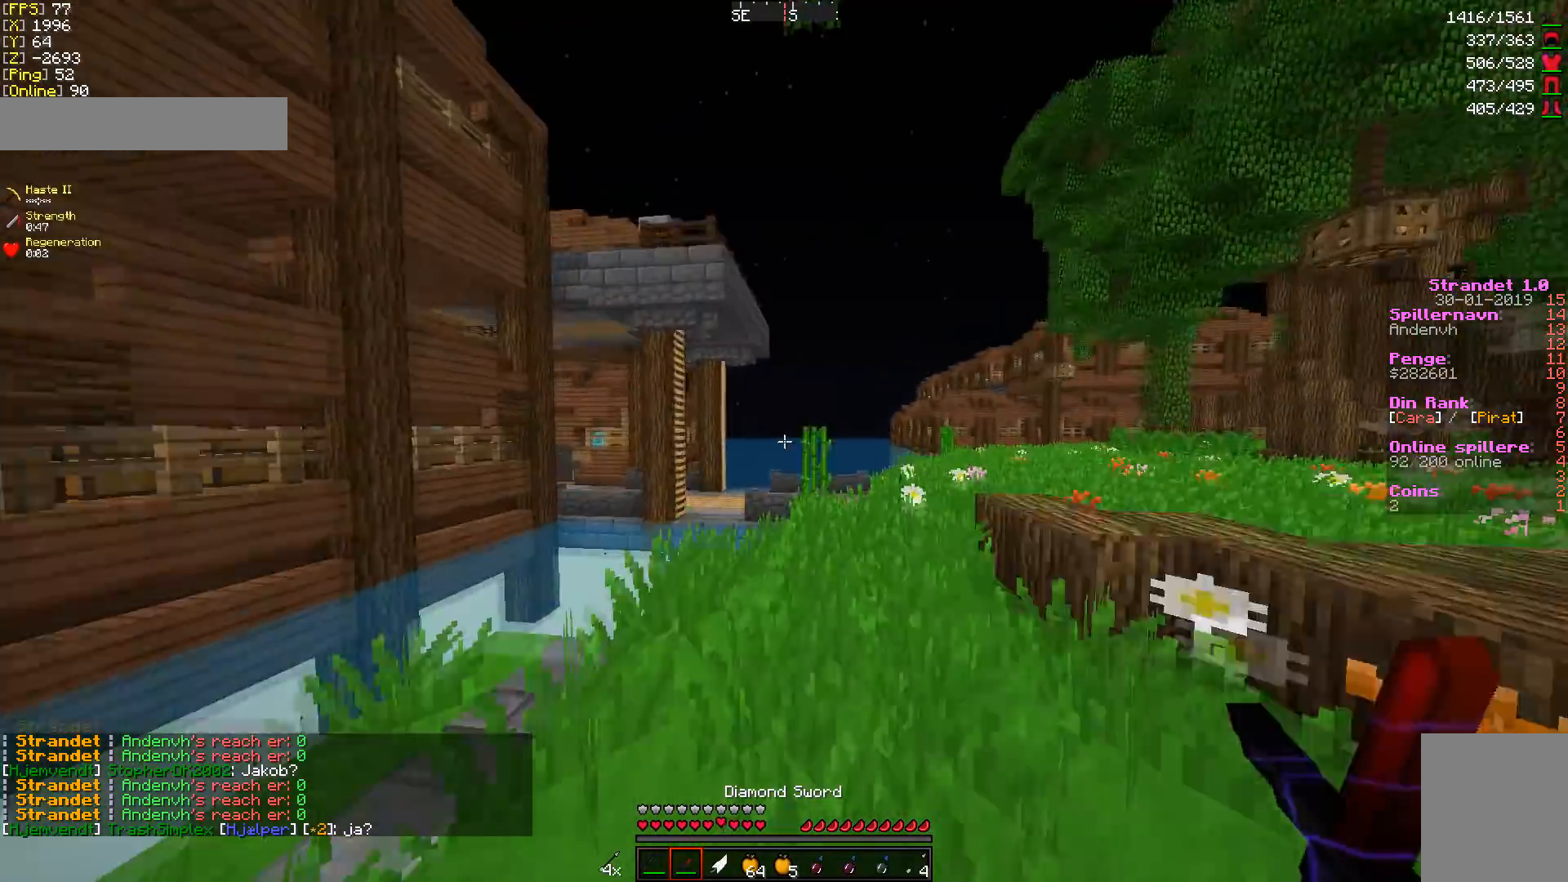
Gameplay with keyboard and mouse; each line is a JSON object with the keys and mouse buttons held at the frame after it. "events" lists presses ("down") and releases ("up") of "a", "d", "s", "w", "mouse_left" and "mouse_right" between this image and that frame as [ms after this image, input, new state], when the widget could be followed in between. "mouse_left", "mouse_right" = the "left", "right" buttons of the "mouse" list. No other keys are recorded. Fast repeated clicks can show as one long hold. Mouse movement is not recorded.
{"keys": ["d", "w"], "mouse": [], "events": [[249, "d", "up"], [463, "d", "down"]]}
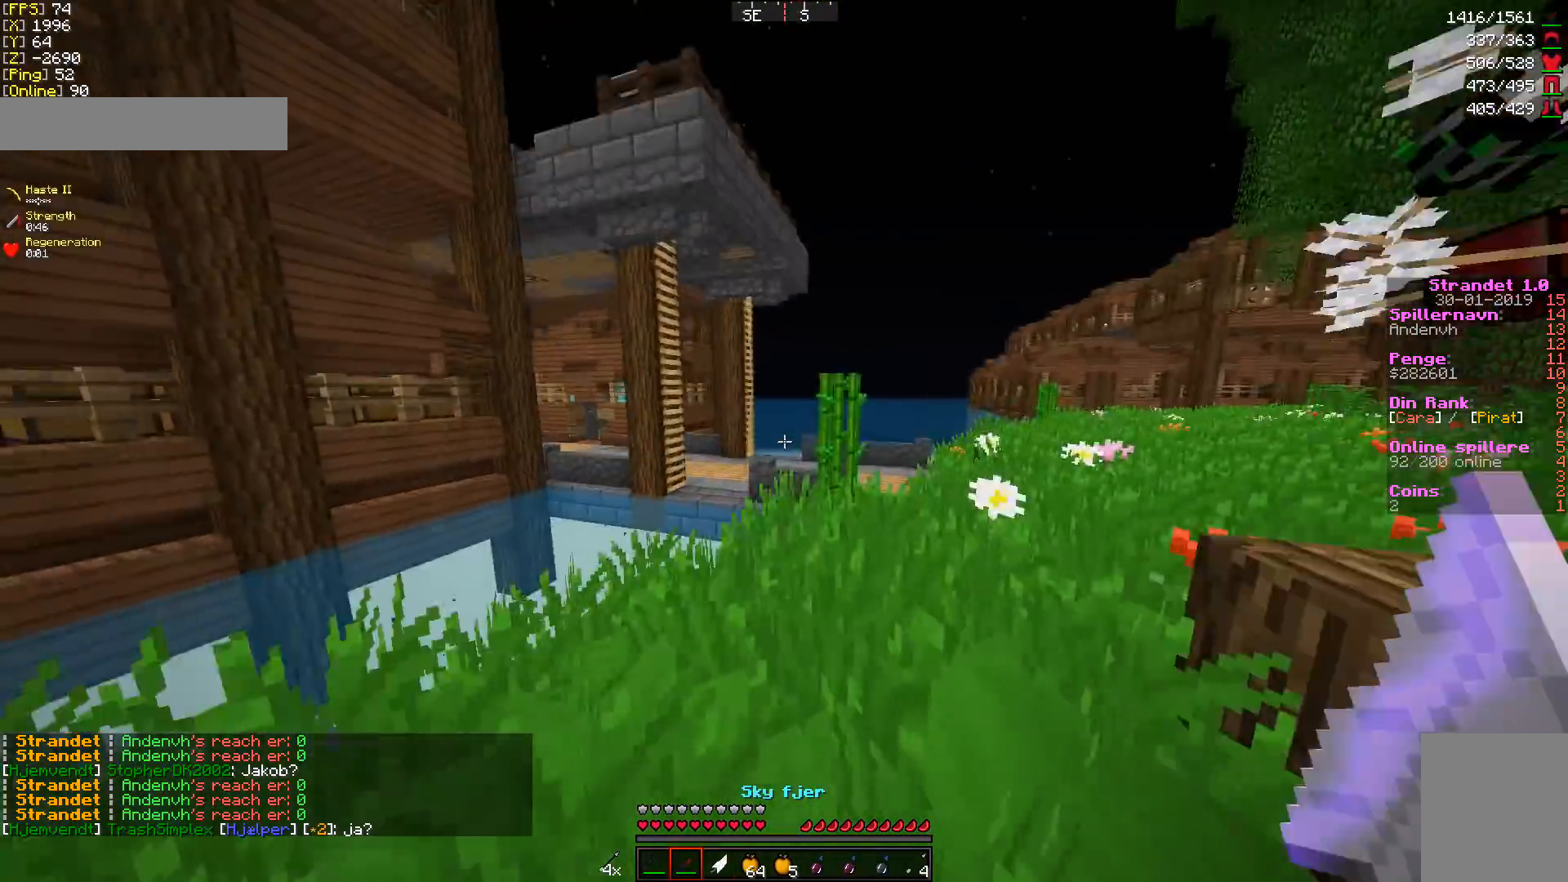
{"keys": ["w"], "mouse": [], "events": [[392, "d", "up"]]}
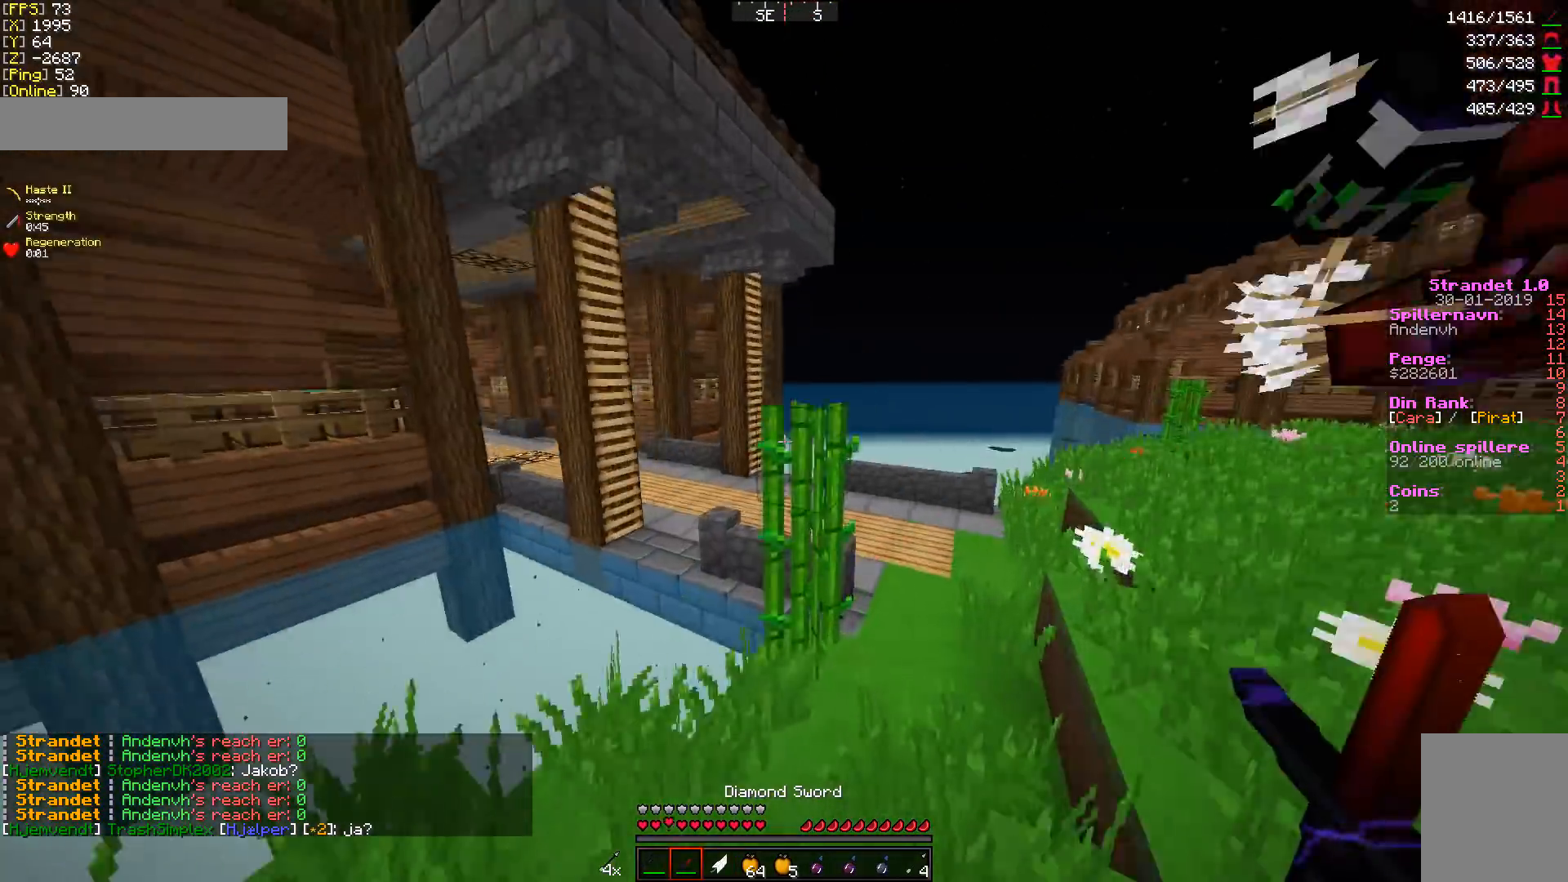
{"keys": ["w"], "mouse": [], "events": []}
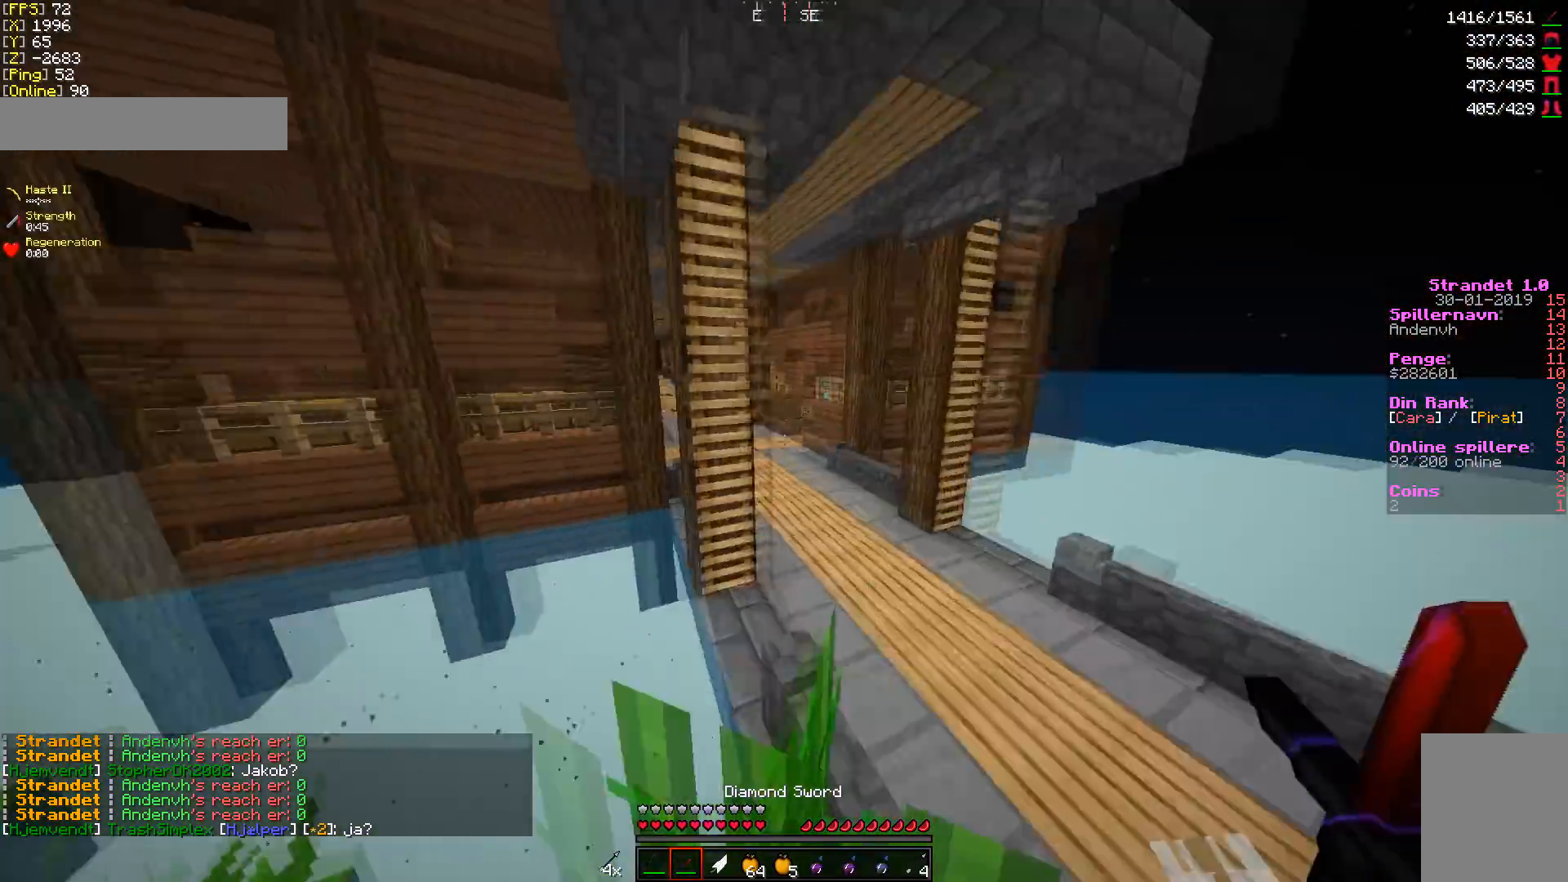
{"keys": ["d", "w"], "mouse": [], "events": [[72, "a", "down"], [321, "a", "up"], [500, "d", "down"]]}
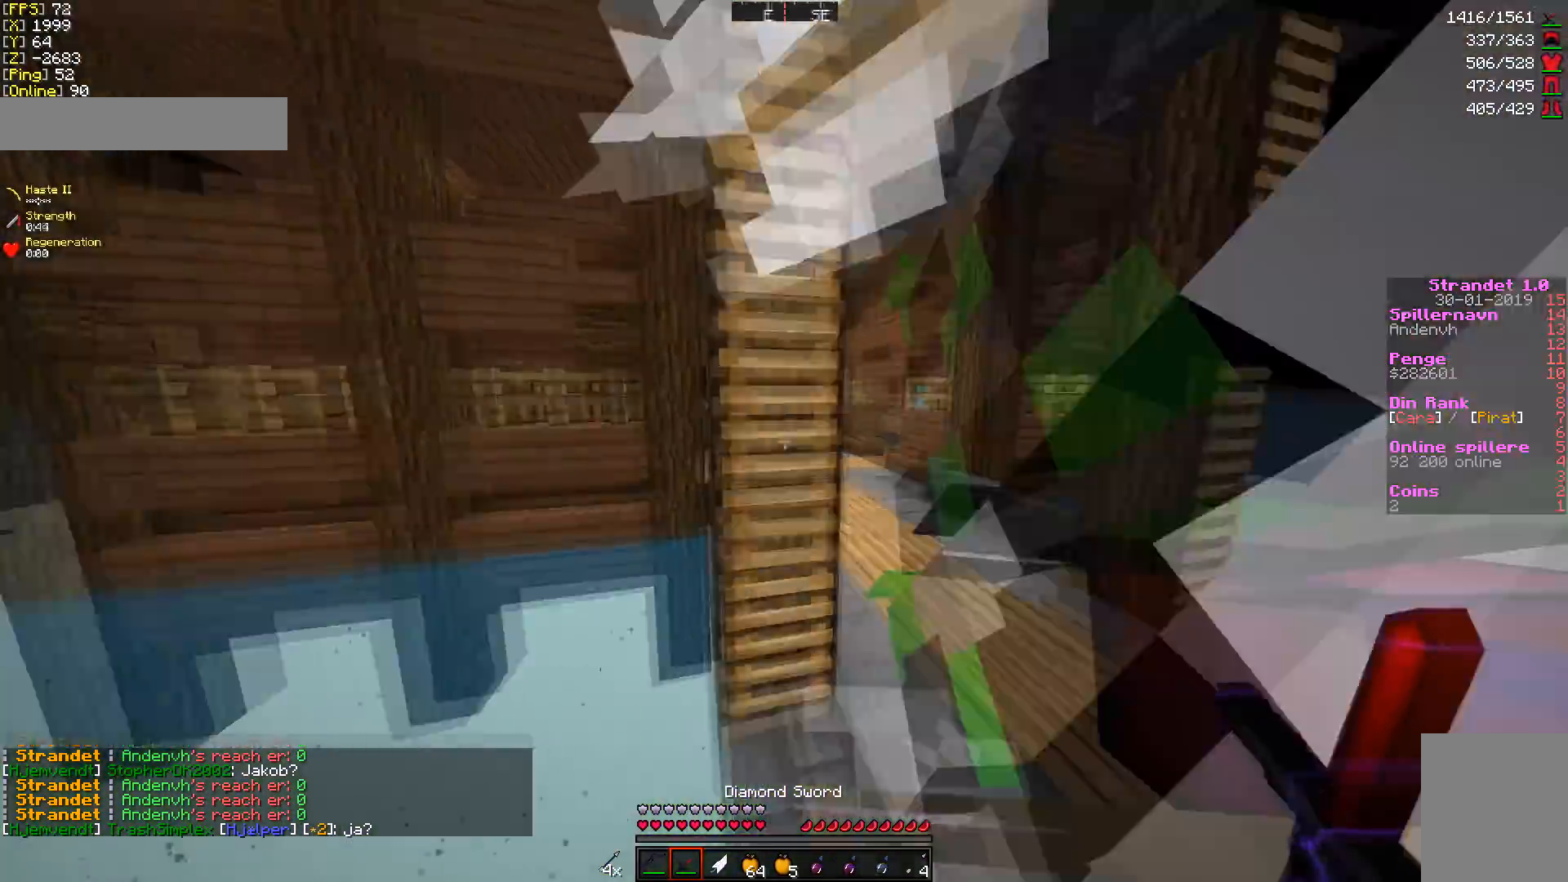
{"keys": ["w"], "mouse": [], "events": [[249, "d", "up"]]}
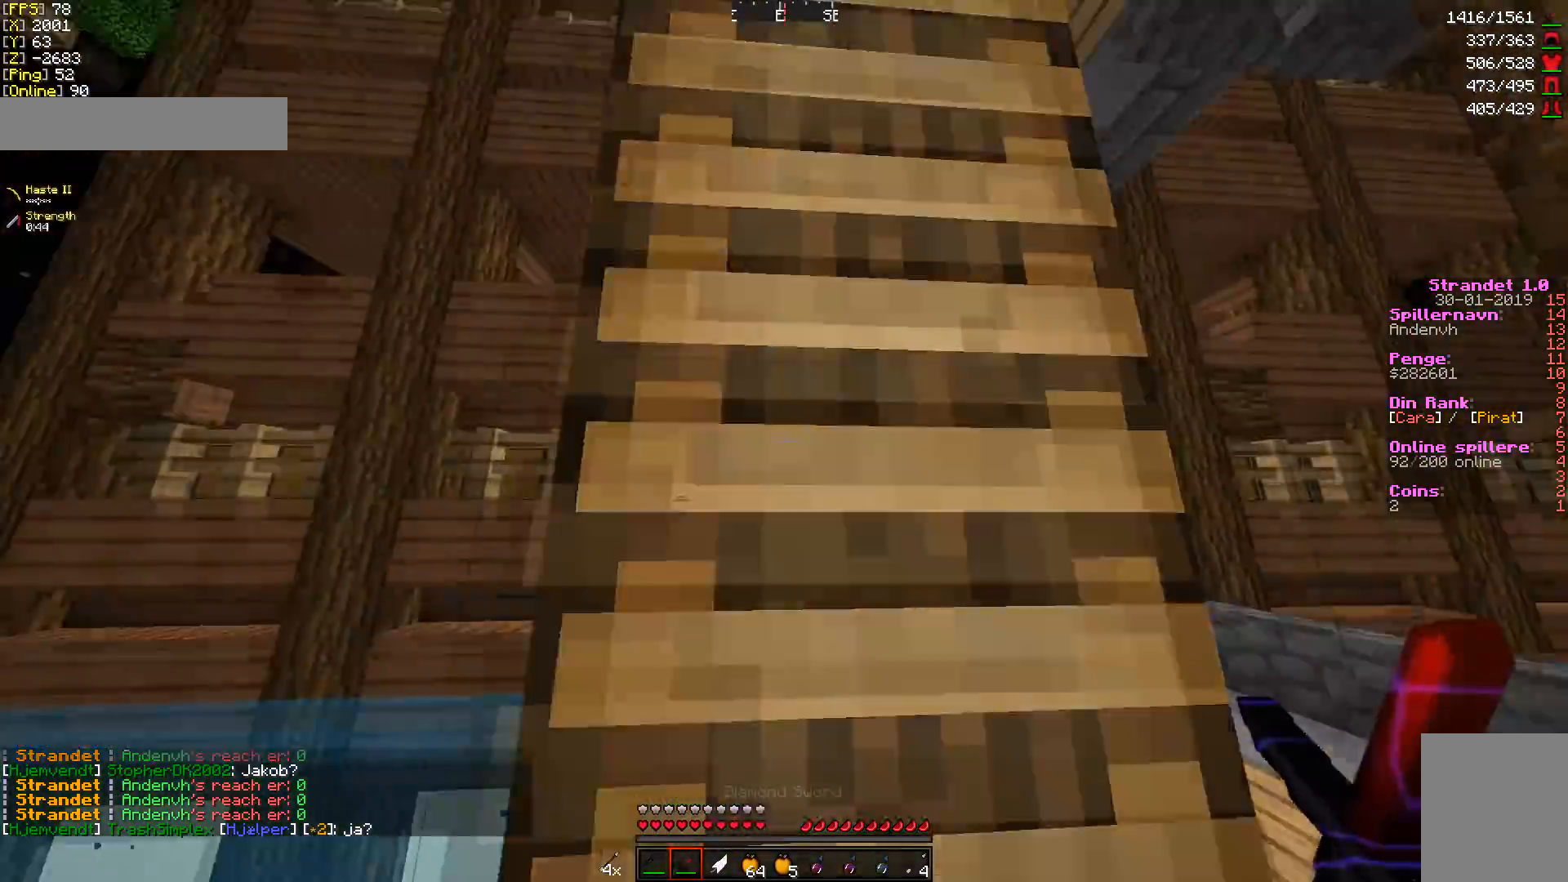
{"keys": ["w"], "mouse": [], "events": [[178, "a", "down"], [428, "a", "up"]]}
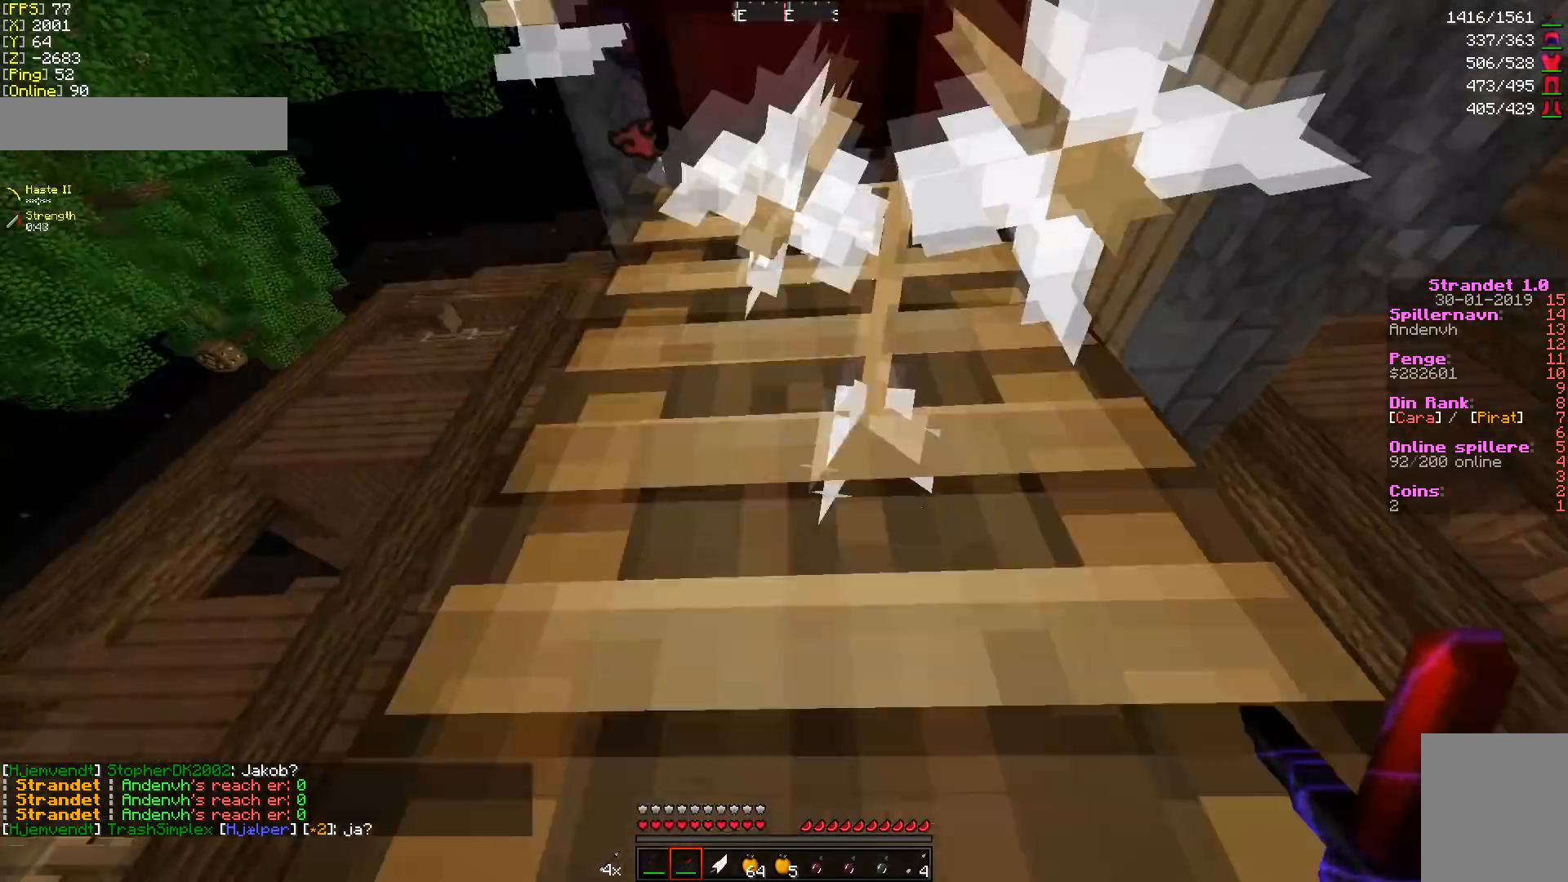
{"keys": ["d", "w"], "mouse": [], "events": [[428, "d", "down"]]}
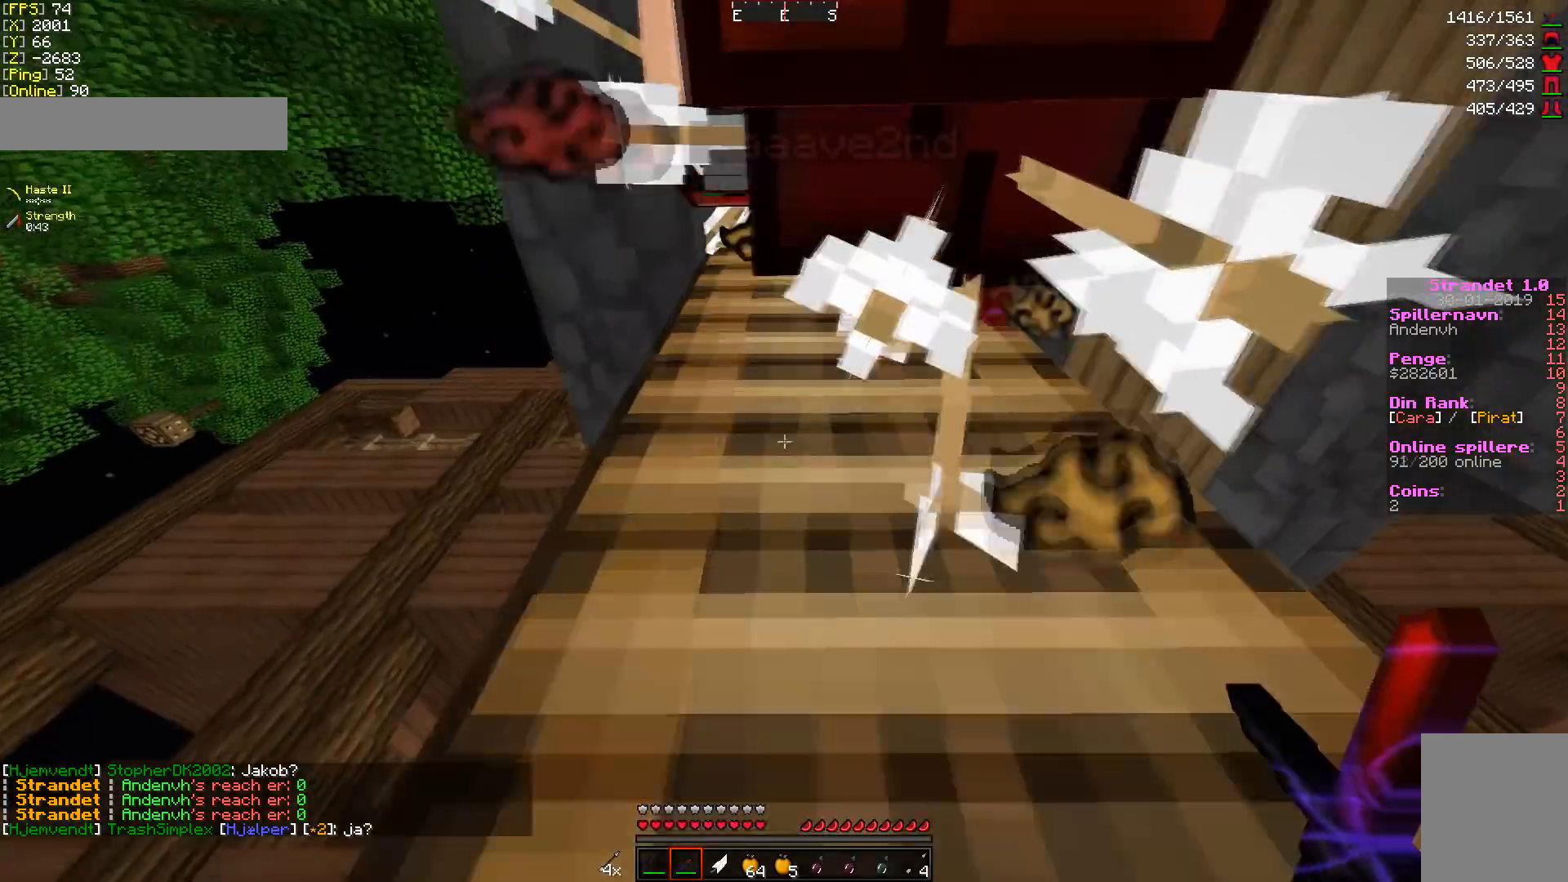
{"keys": ["w"], "mouse": [], "events": [[107, "d", "up"]]}
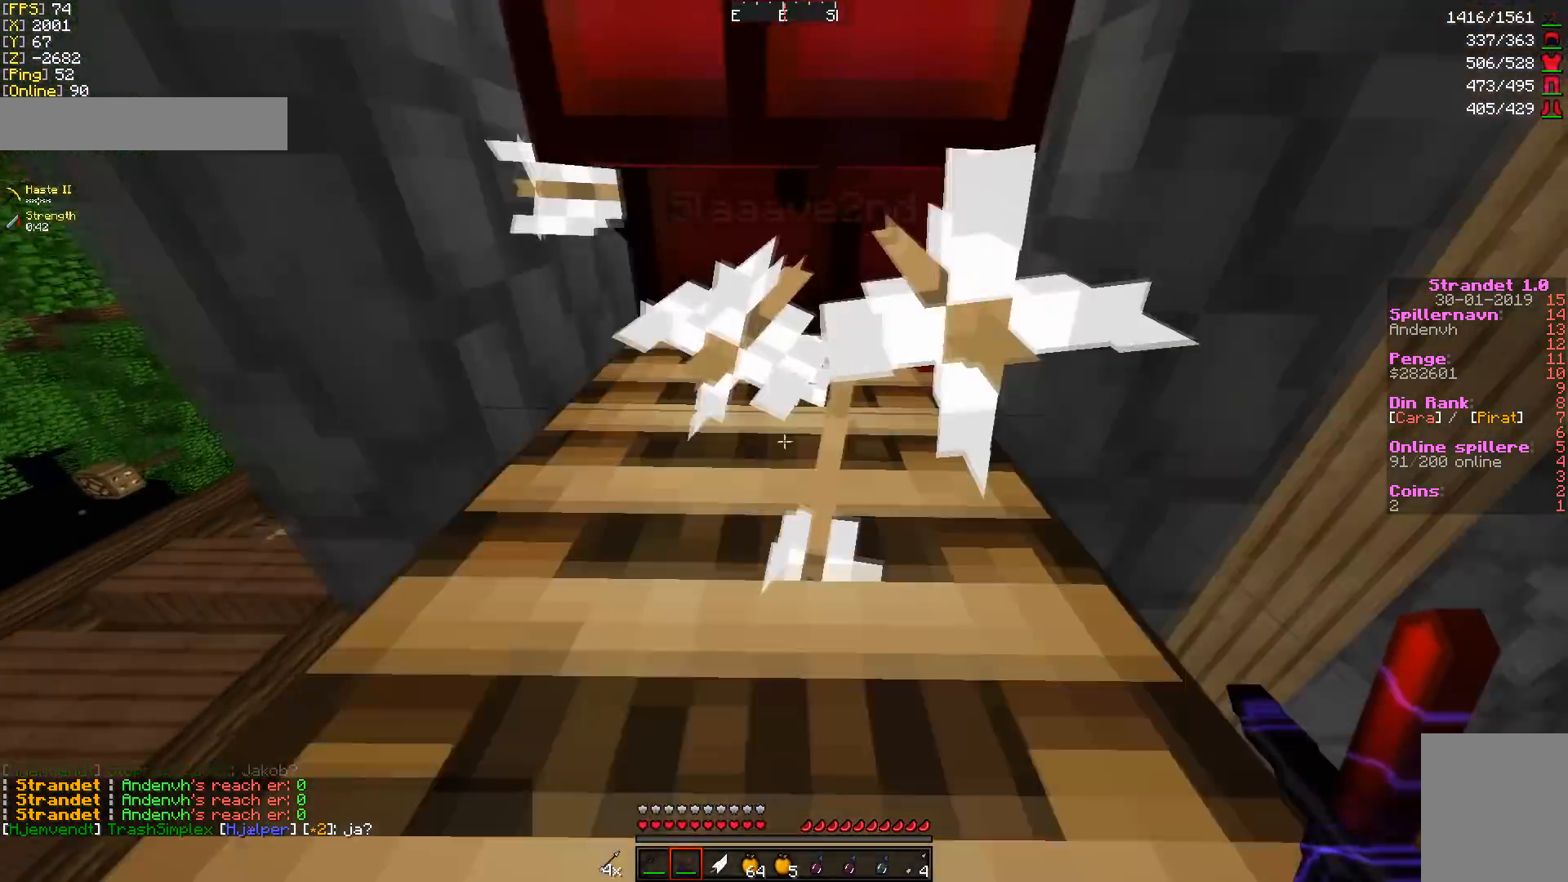
{"keys": ["a", "w"], "mouse": [], "events": [[427, "a", "down"]]}
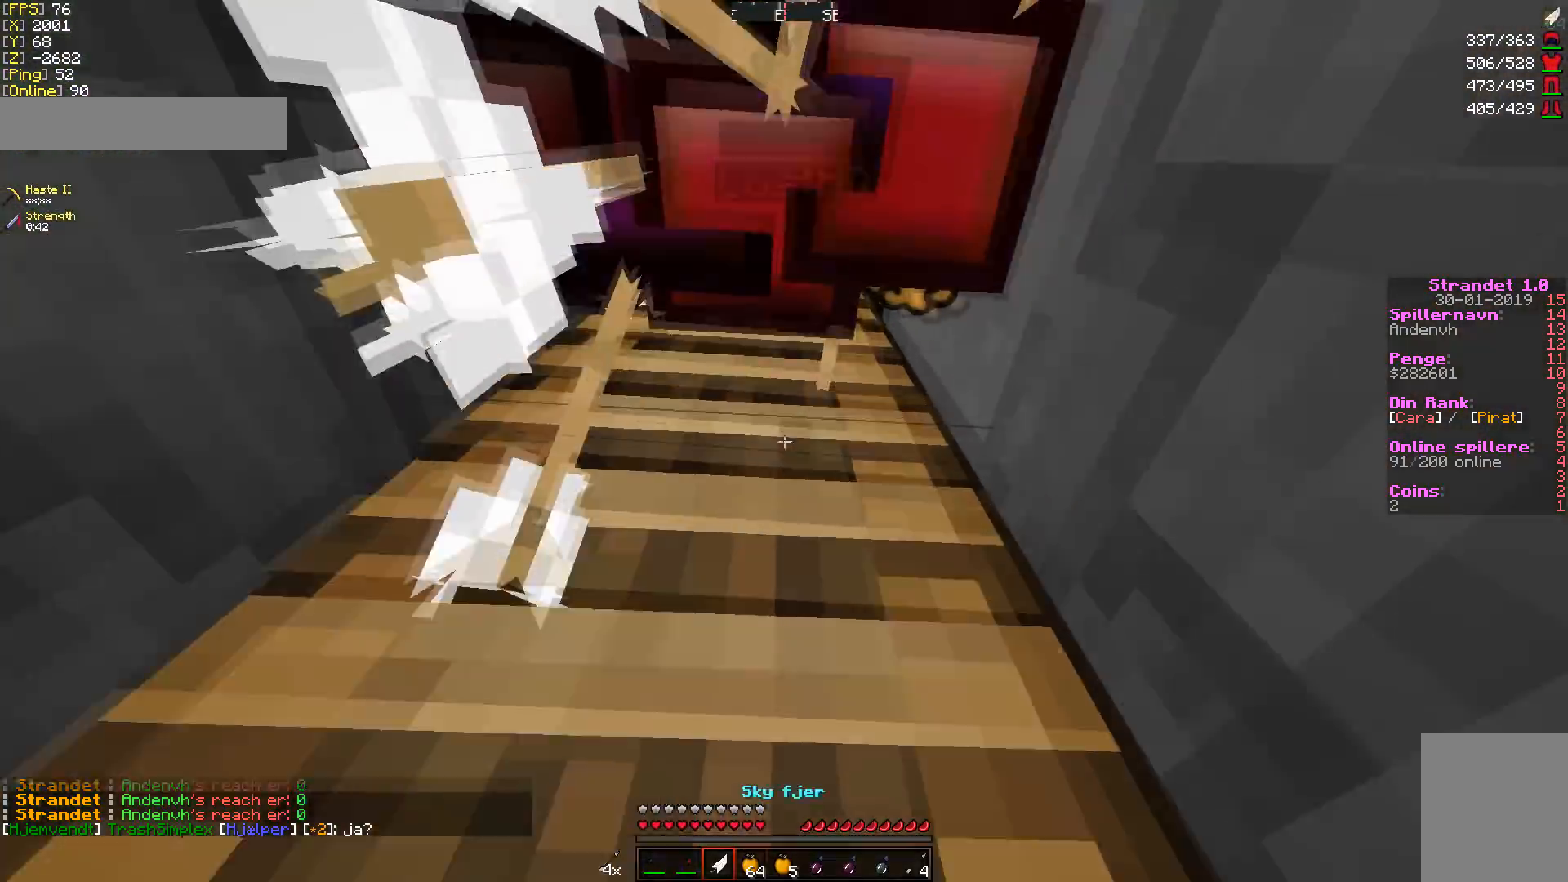
{"keys": ["a", "w"], "mouse": [], "events": [[107, "a", "up"], [392, "a", "down"]]}
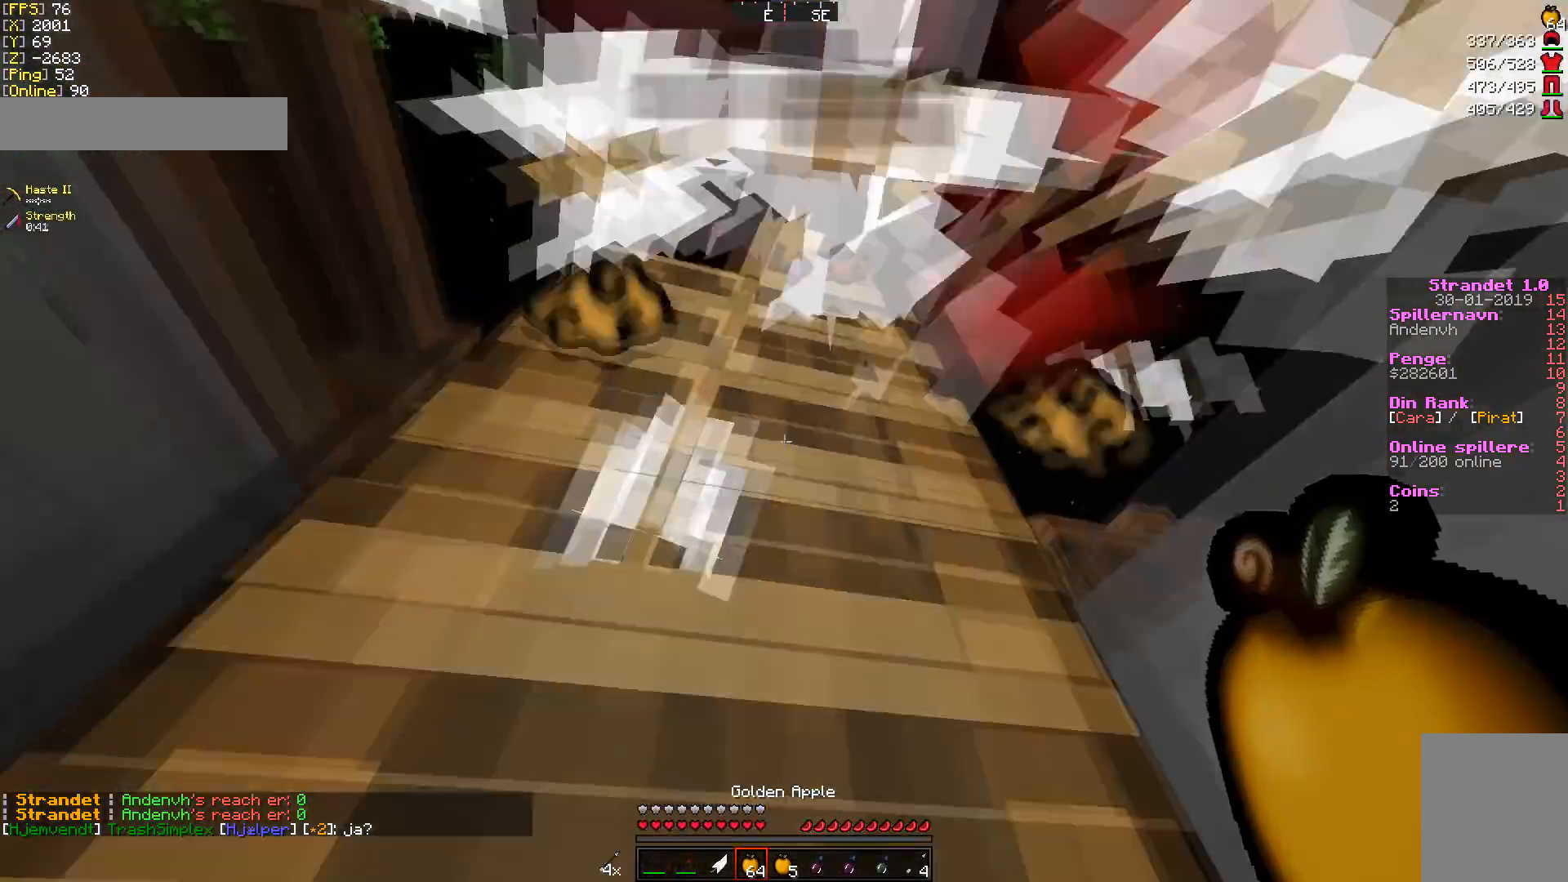
{"keys": ["w"], "mouse": [], "events": [[107, "a", "up"]]}
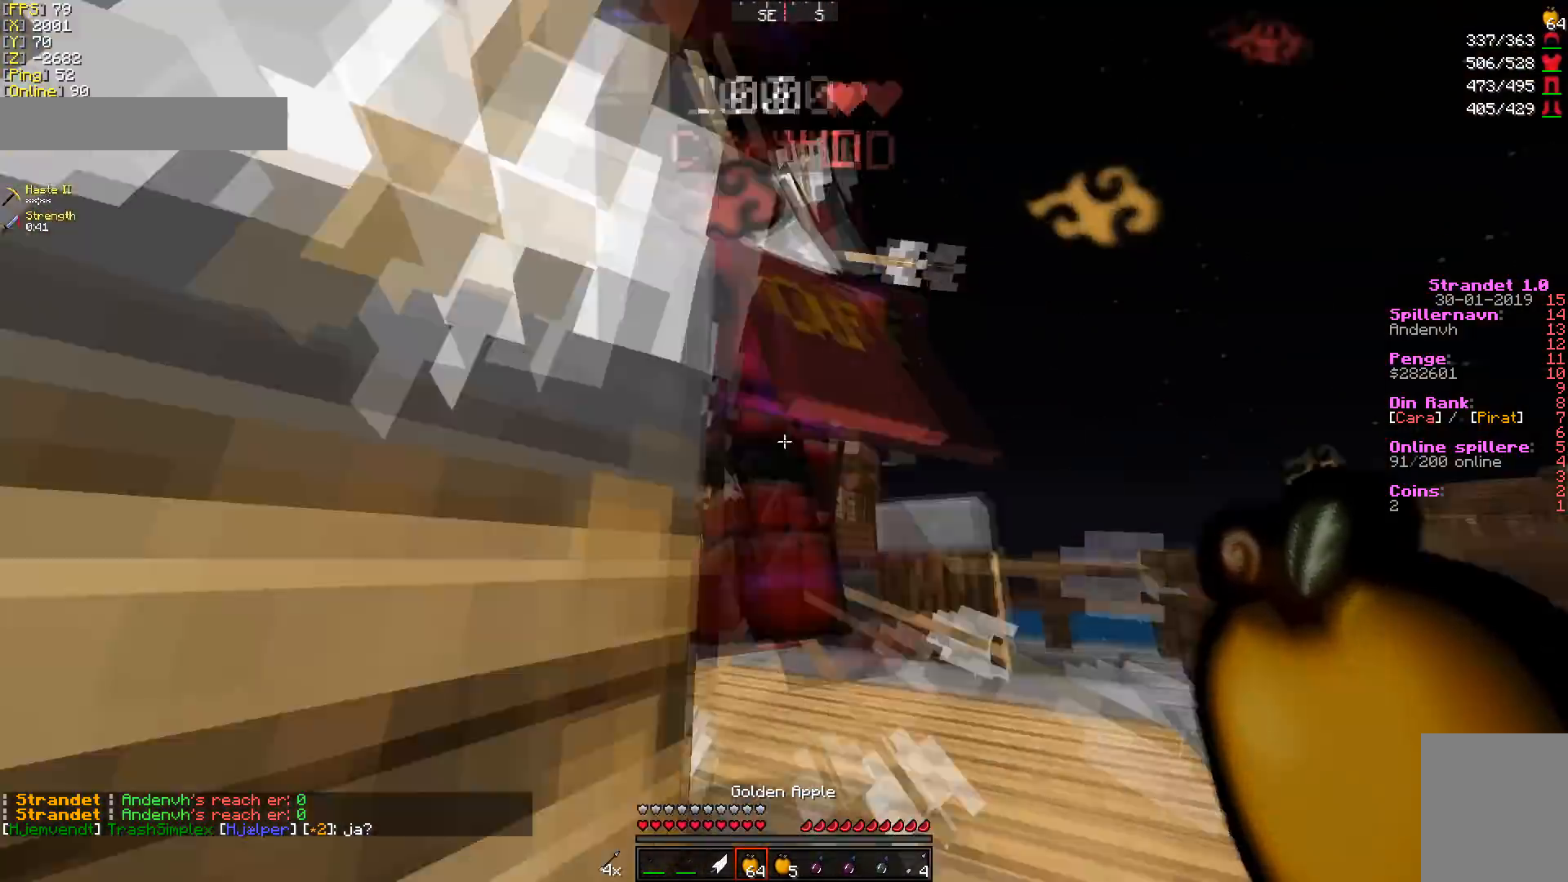
{"keys": ["w"], "mouse": [], "events": []}
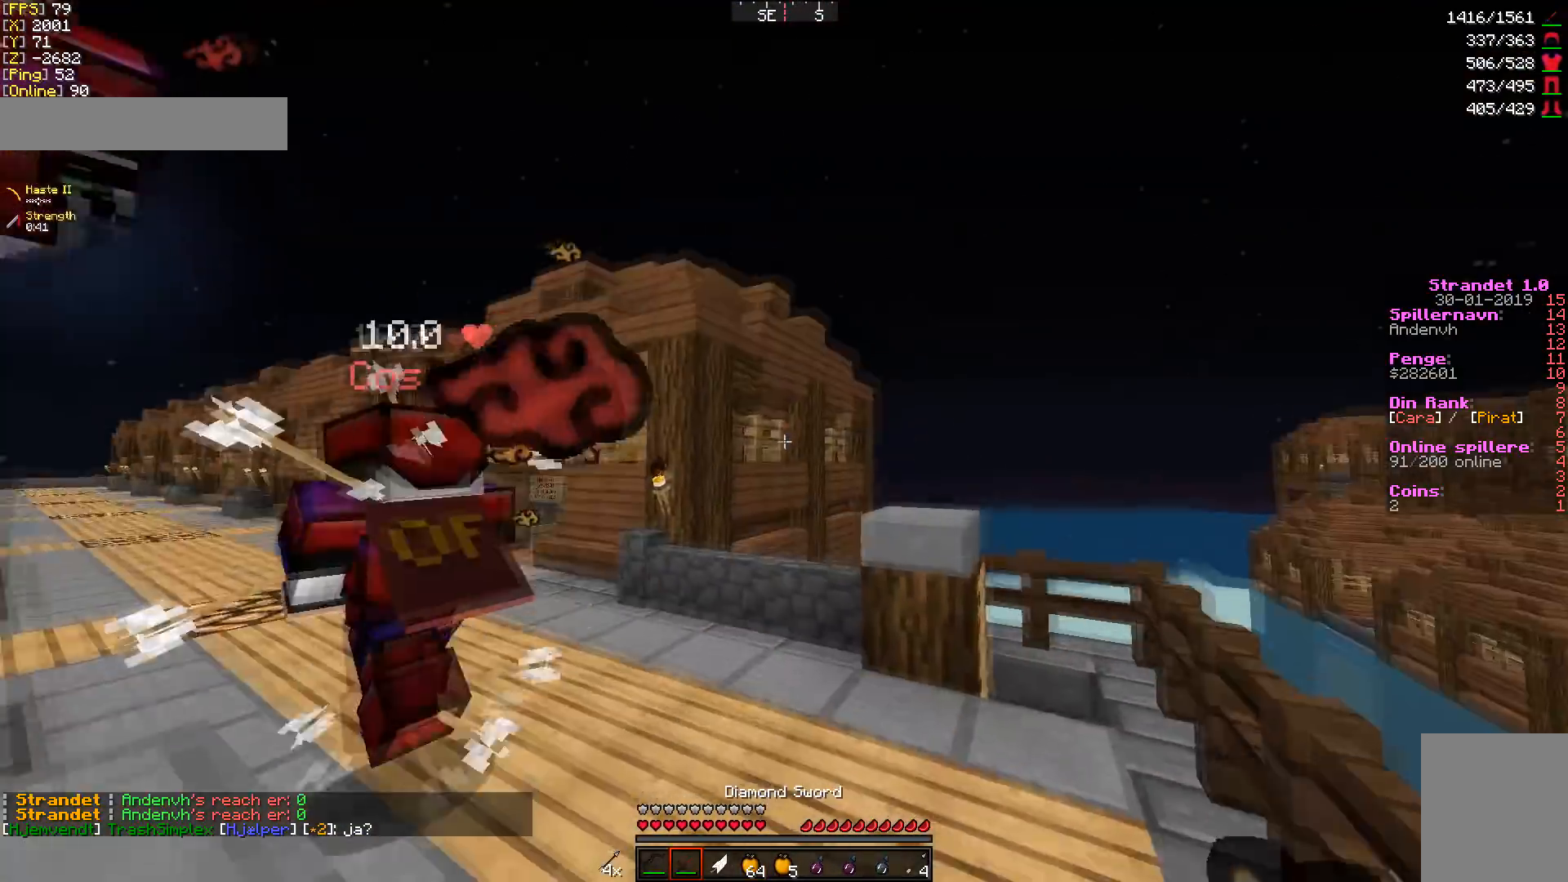
{"keys": ["w"], "mouse": [], "events": []}
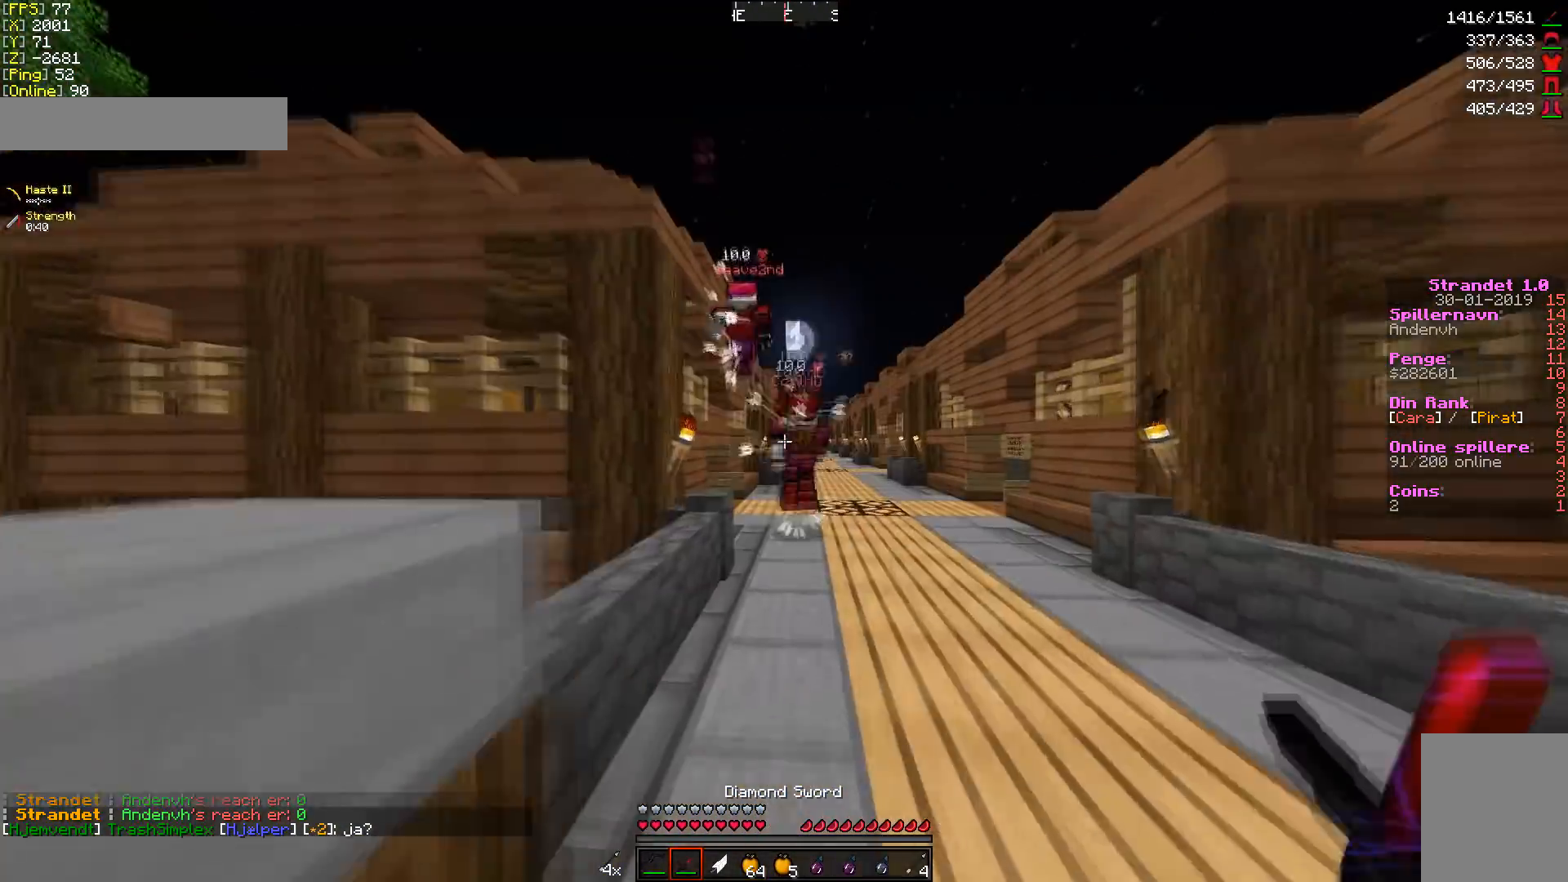
{"keys": ["w"], "mouse": [], "events": []}
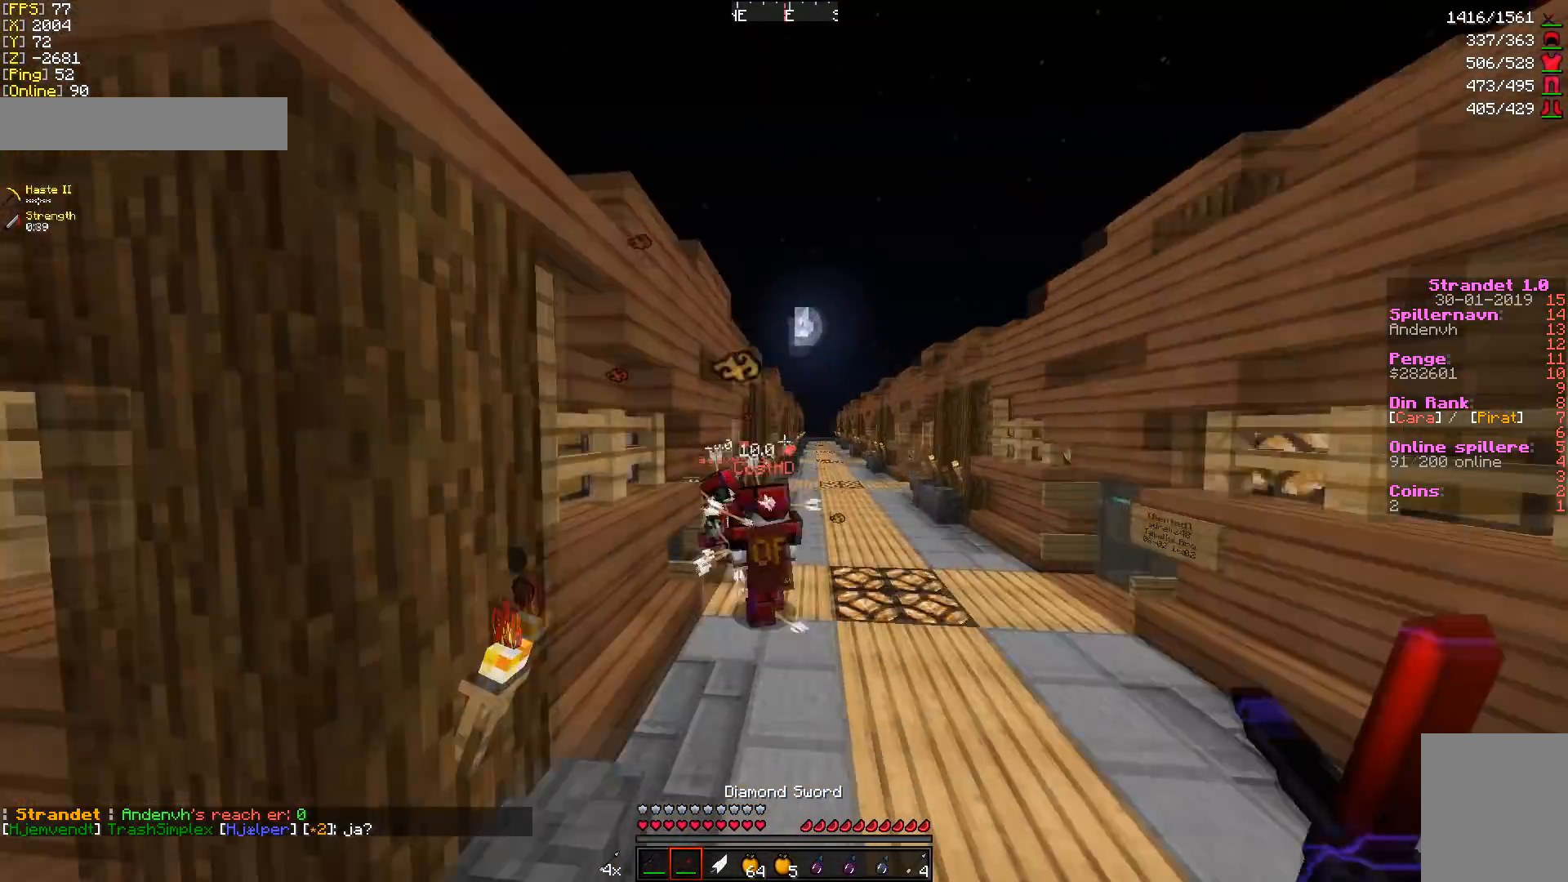
{"keys": ["w"], "mouse": [], "events": []}
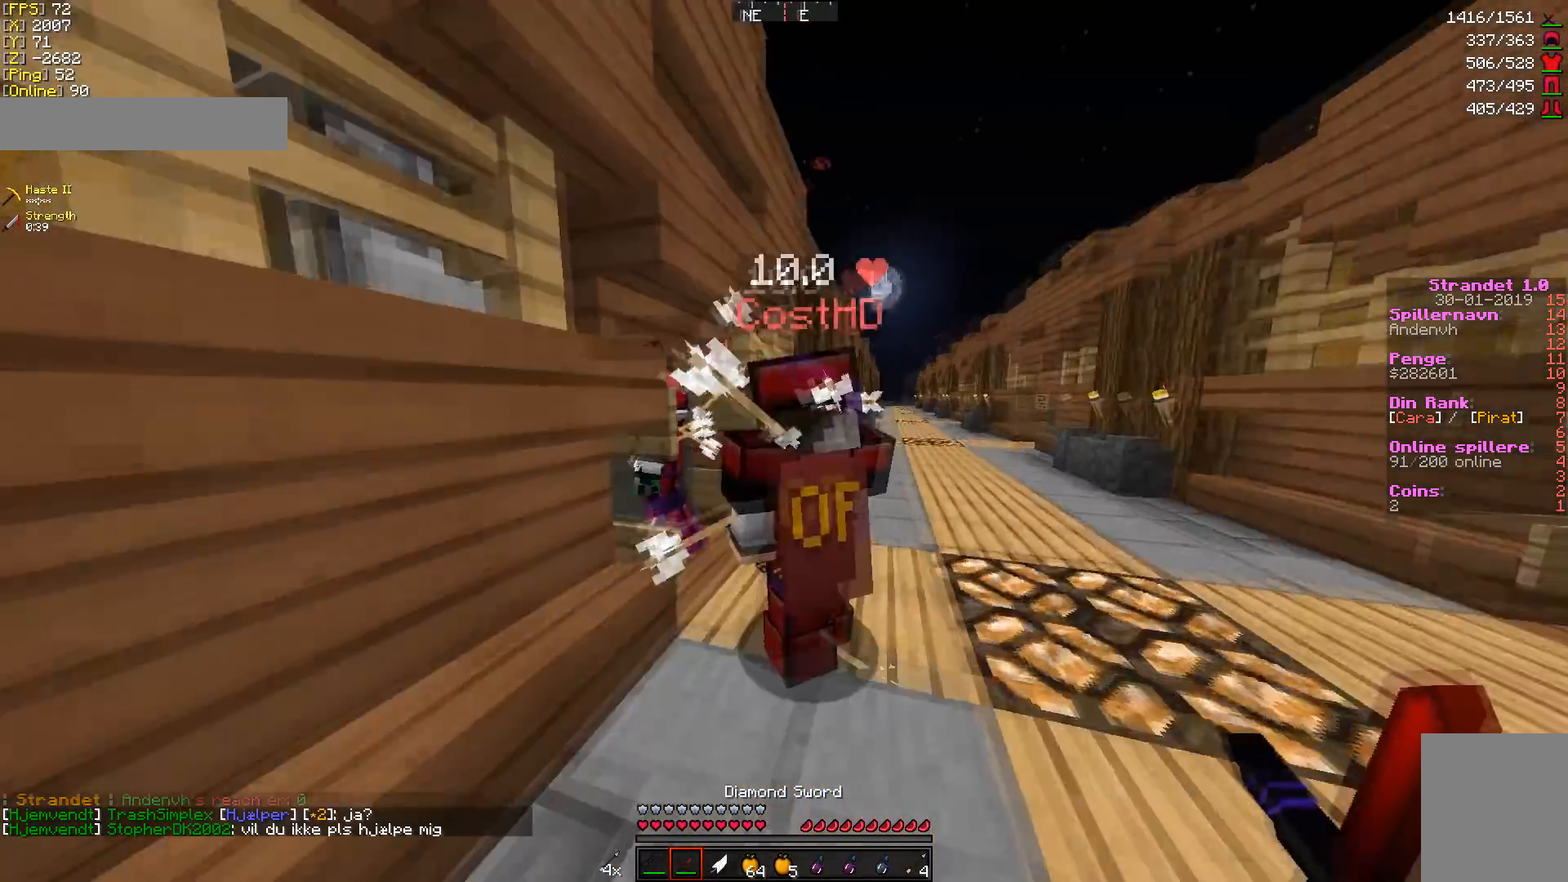
{"keys": ["w"], "mouse": [], "events": [[286, "d", "down"], [500, "d", "up"]]}
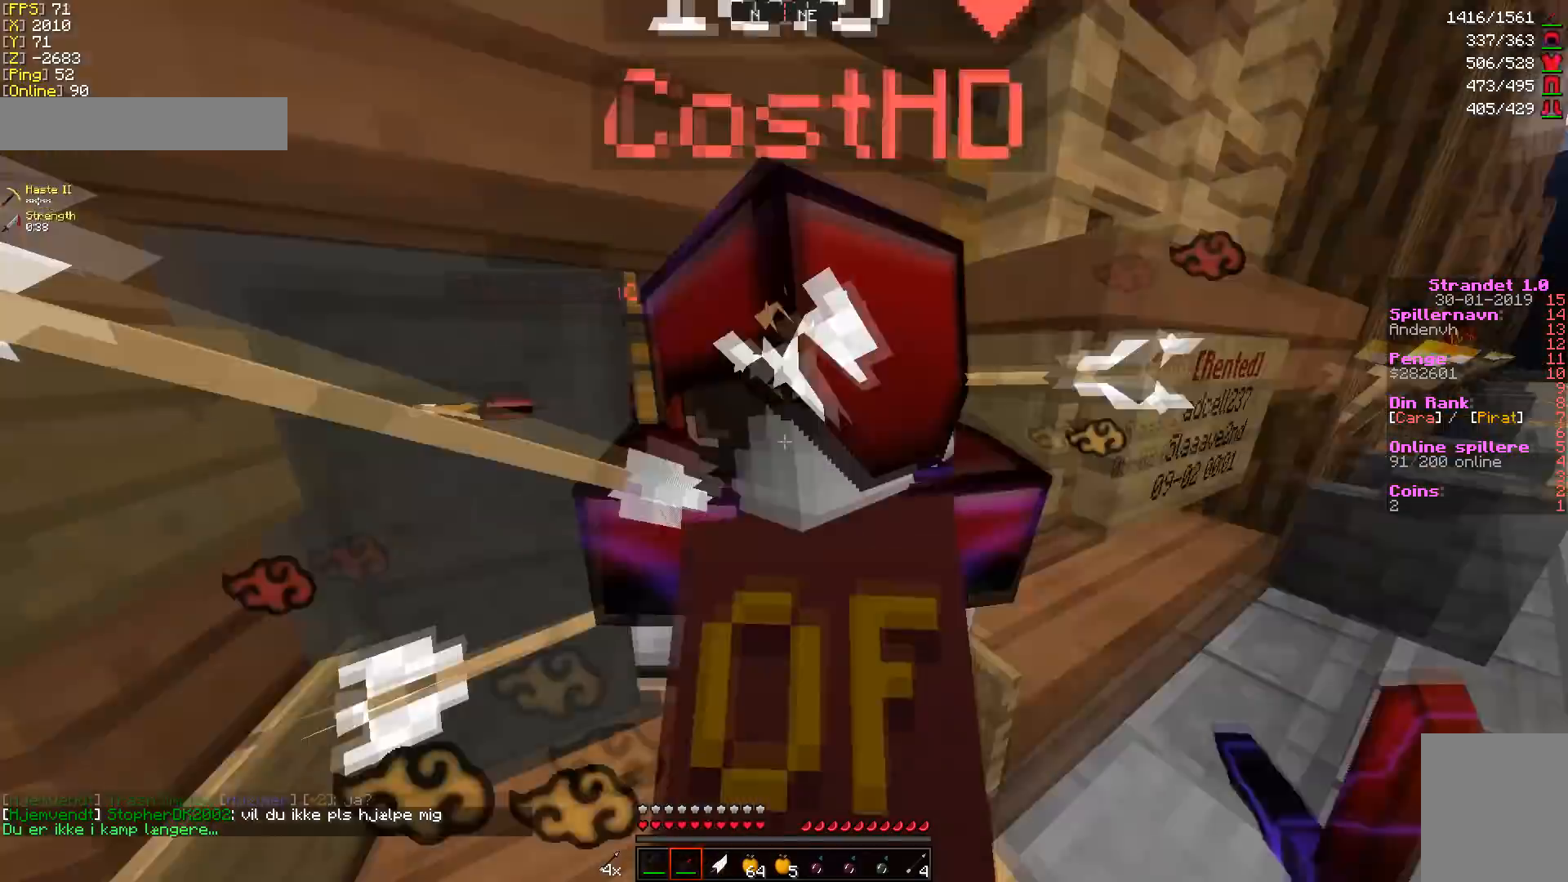
{"keys": ["w"], "mouse": [], "events": [[143, "a", "down"], [357, "a", "up"]]}
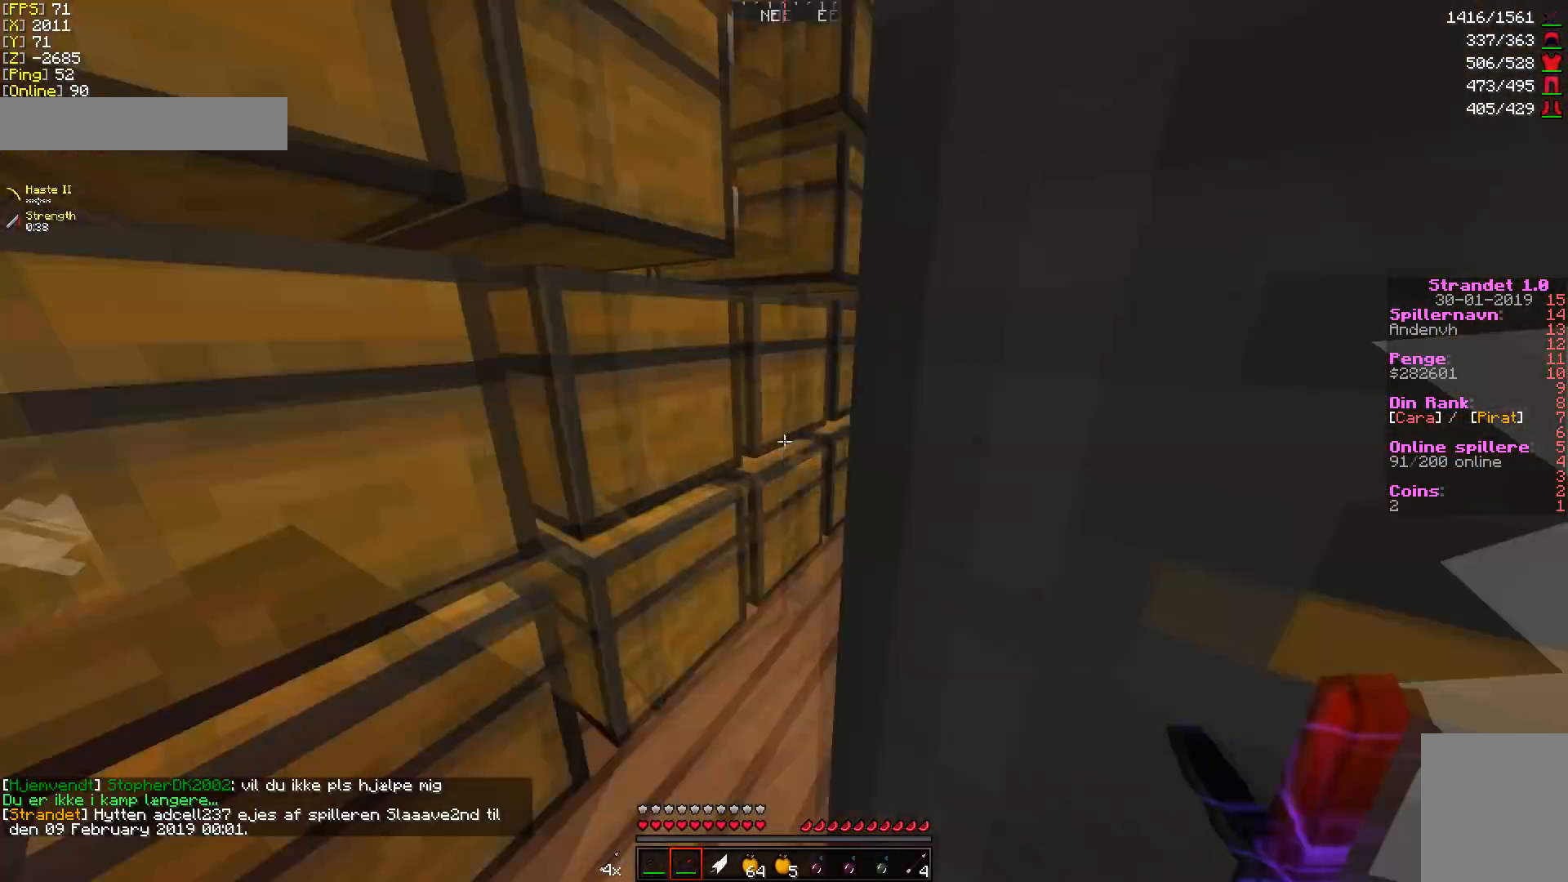
{"keys": ["a"], "mouse": [], "events": [[36, "a", "down"], [143, "a", "up"], [143, "w", "up"], [464, "a", "down"]]}
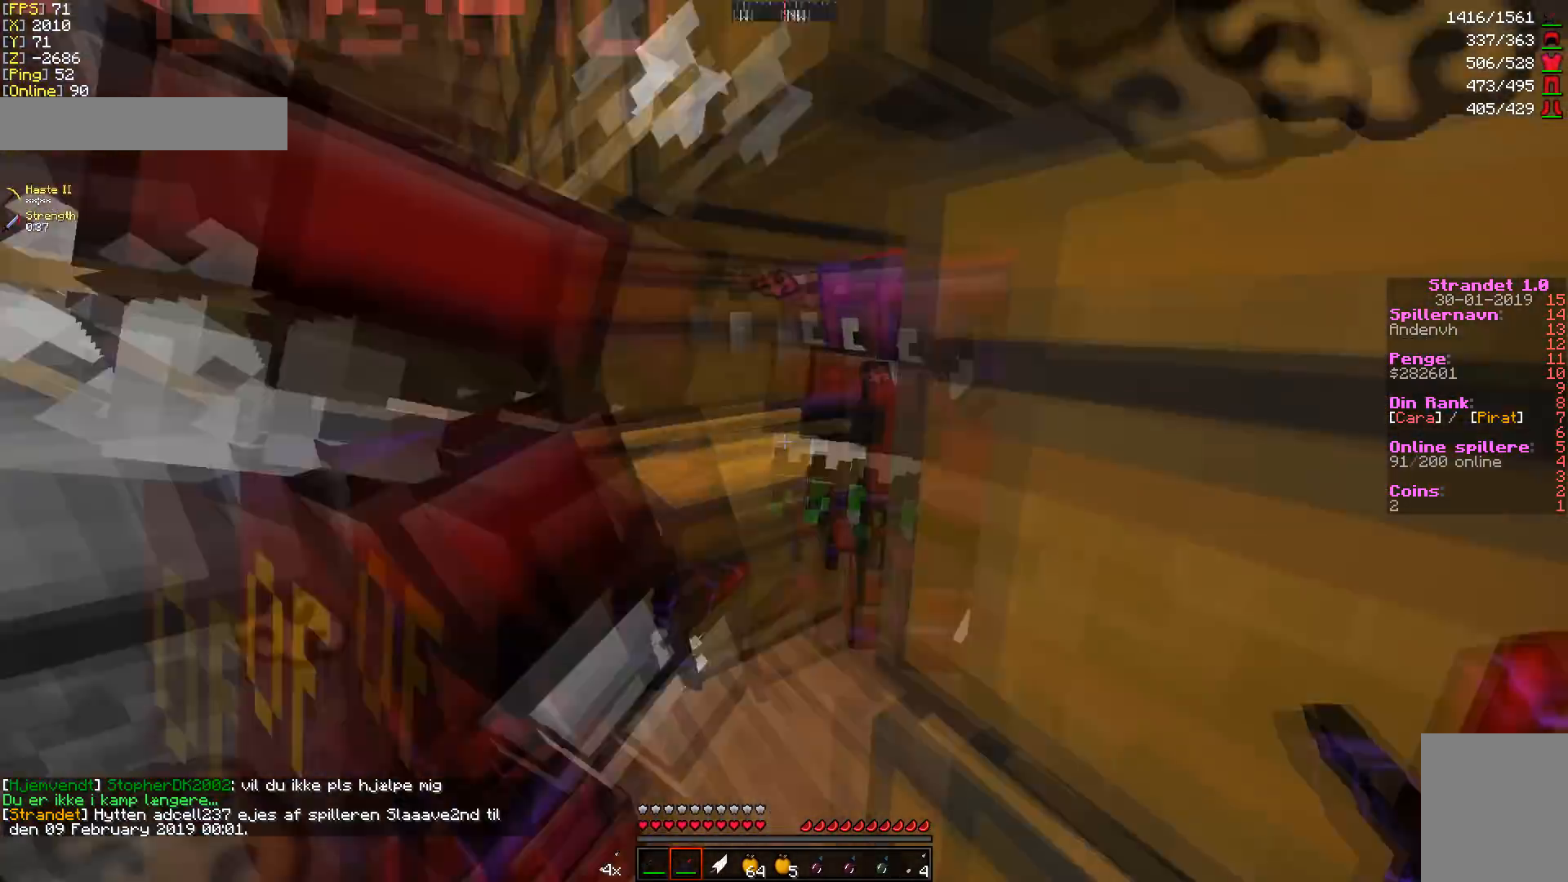
{"keys": ["w"], "mouse": [], "events": [[178, "a", "up"], [178, "w", "down"]]}
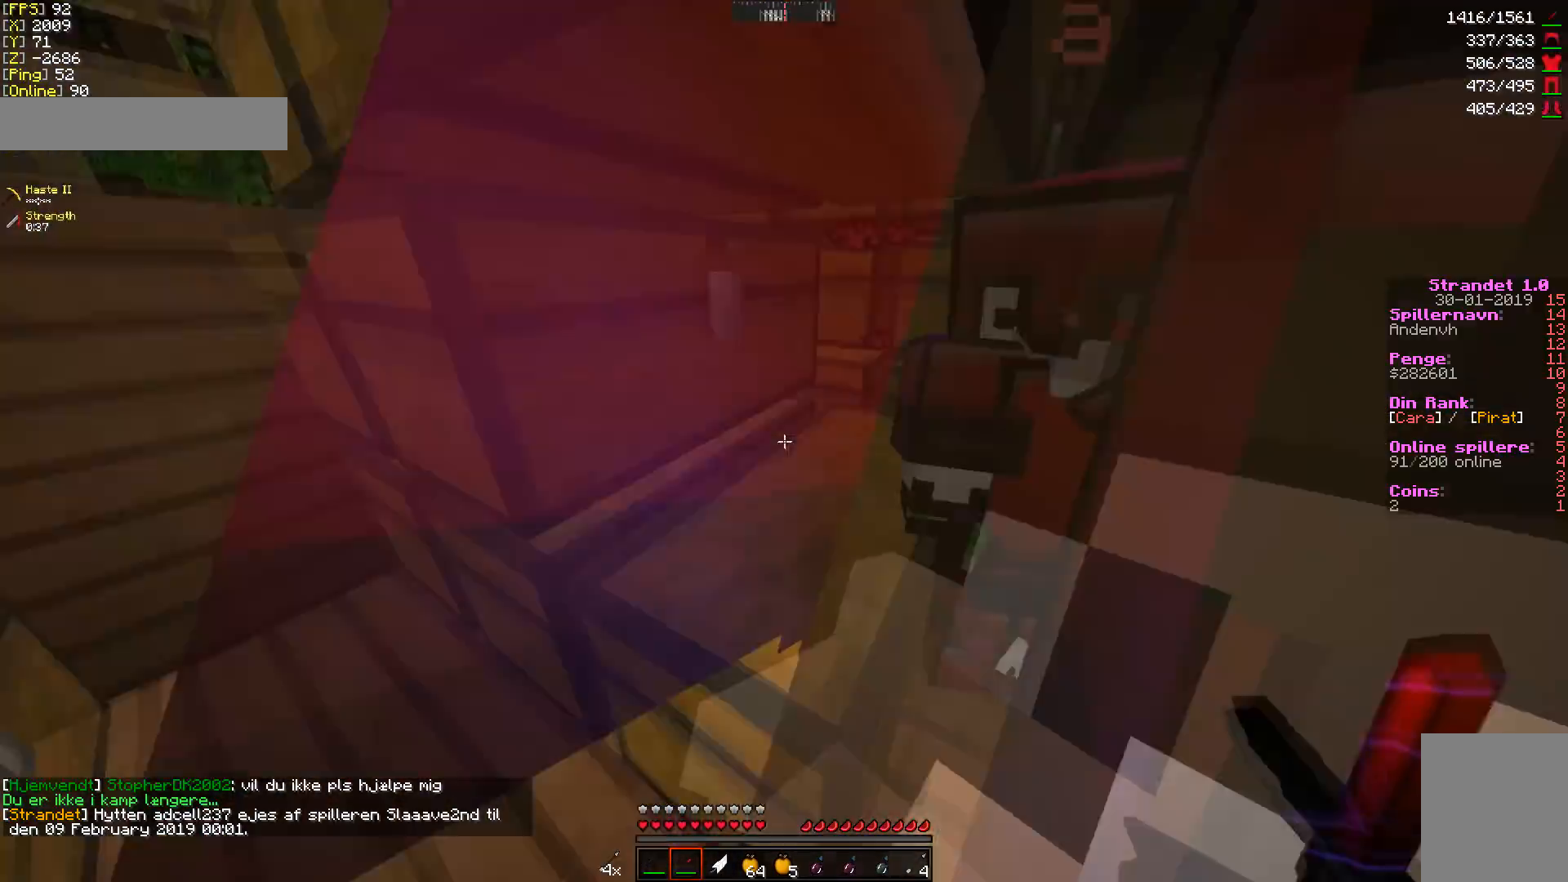
{"keys": ["d", "w"], "mouse": [], "events": [[71, "d", "down"]]}
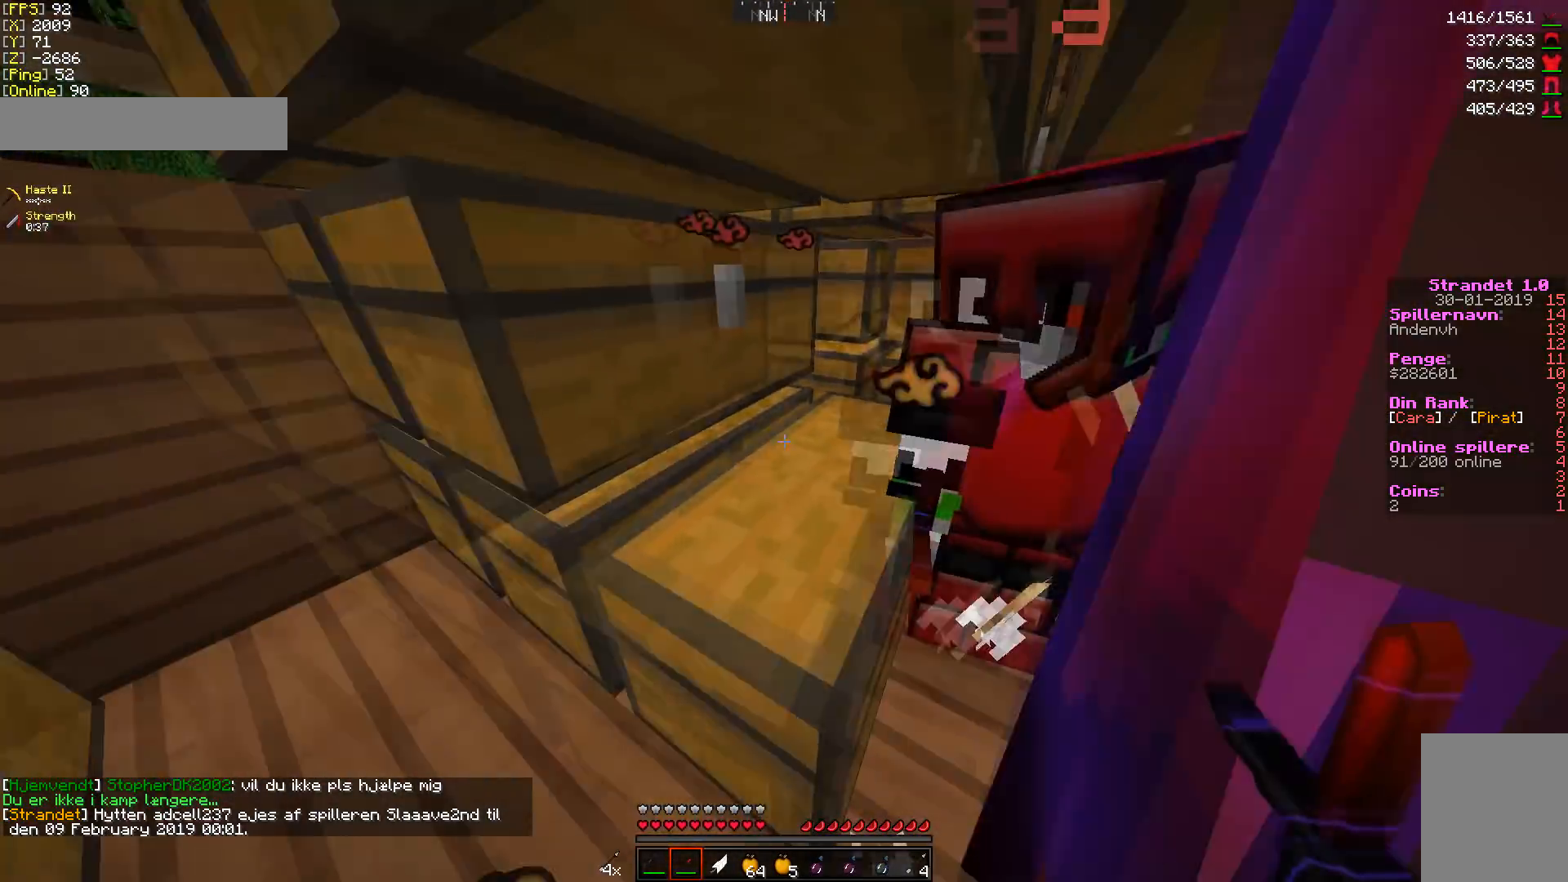
{"keys": ["a"], "mouse": [], "events": [[107, "a", "down"], [107, "d", "up"], [107, "w", "up"]]}
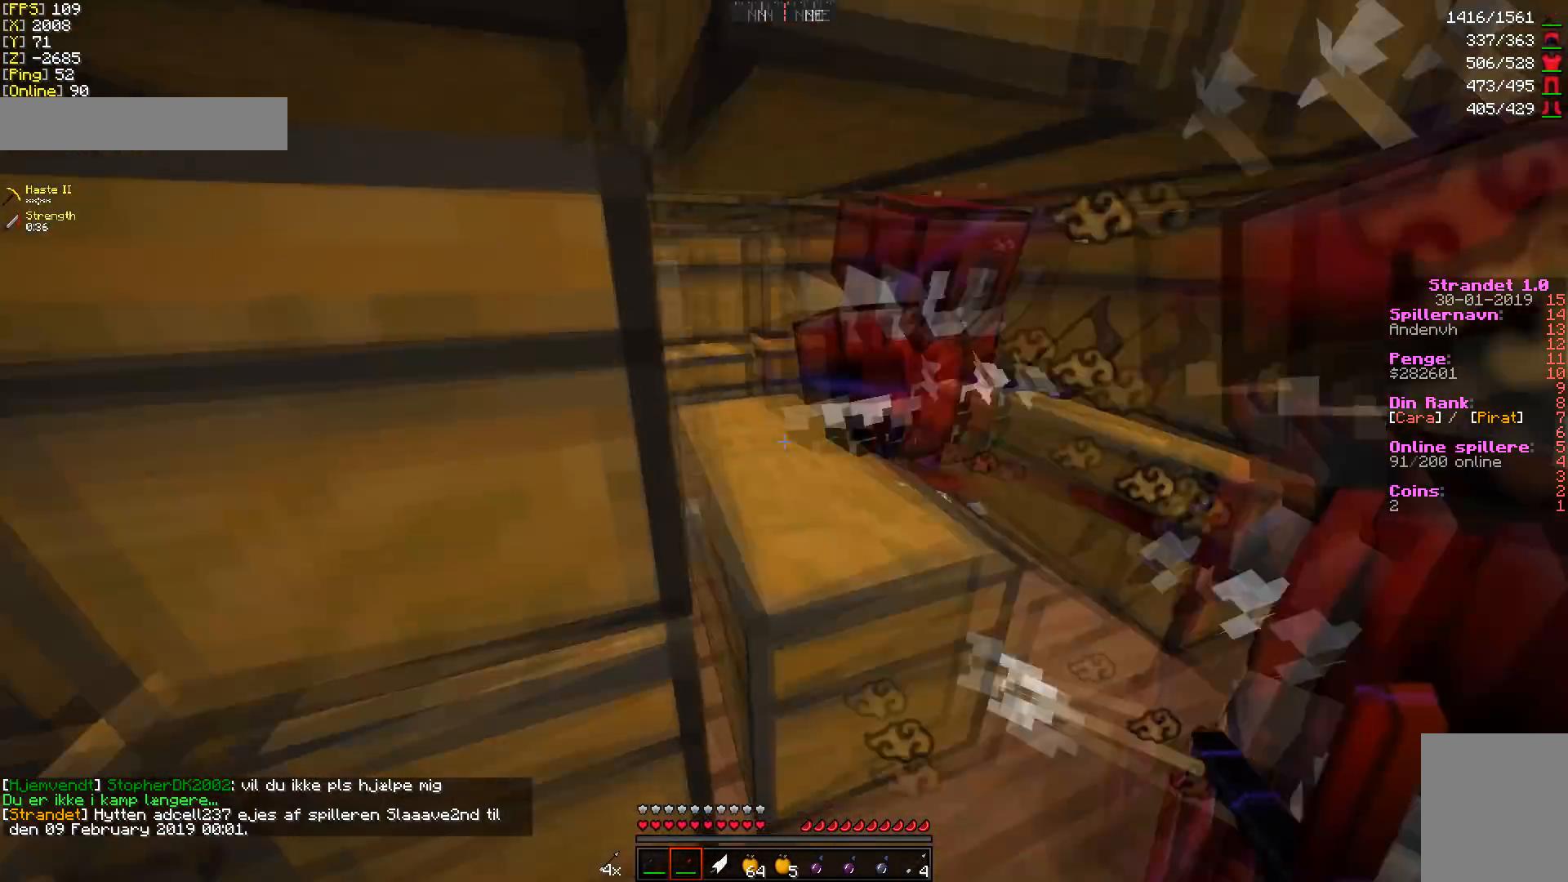
{"keys": [], "mouse": [], "events": [[36, "a", "up"]]}
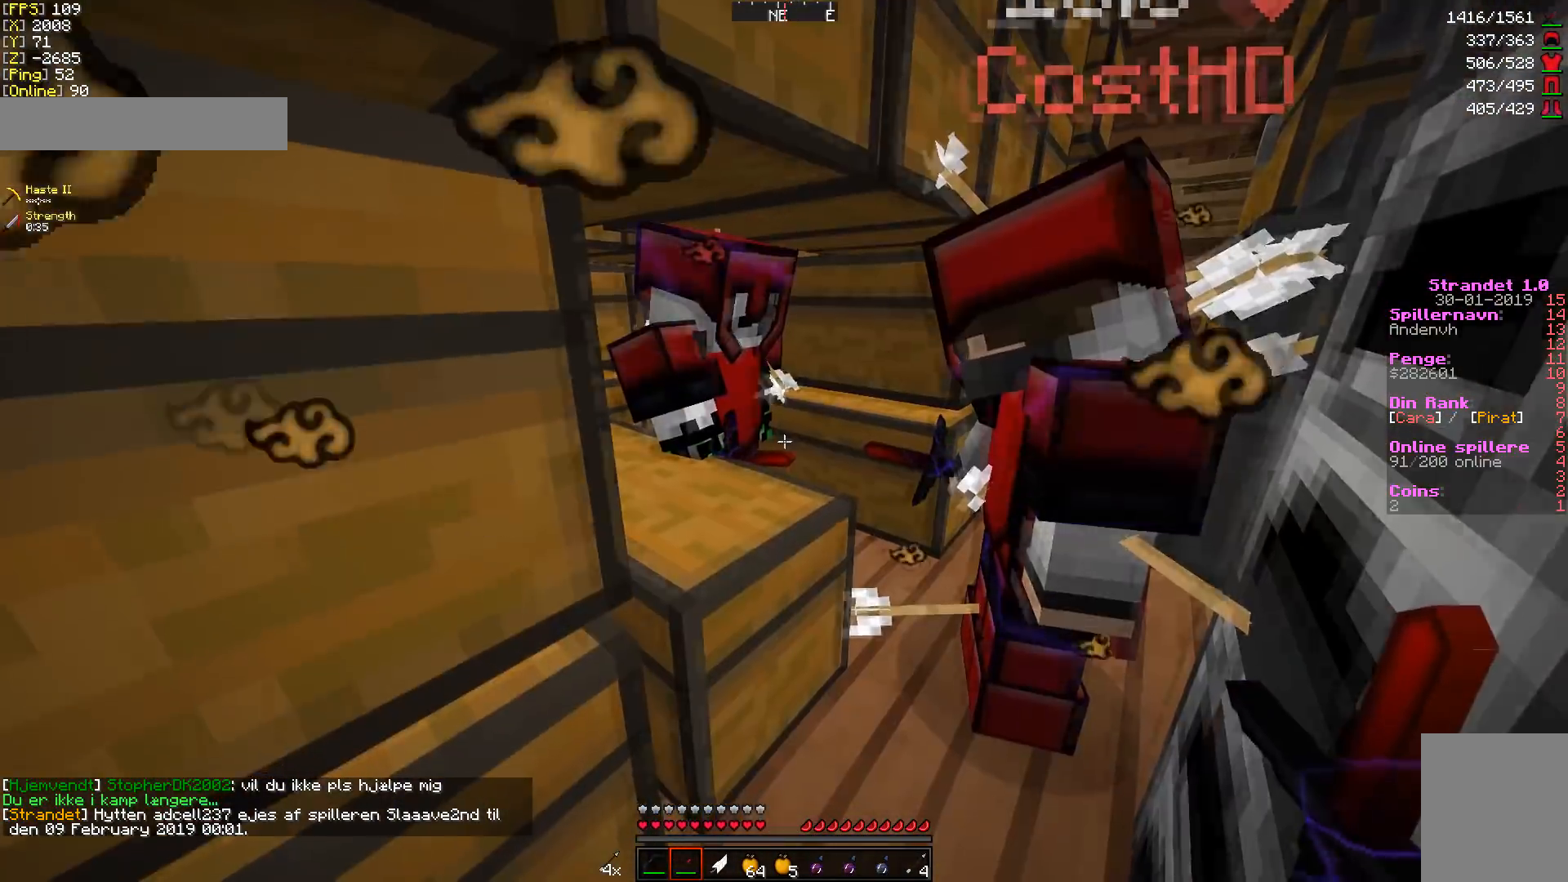
{"keys": [], "mouse": [], "events": [[71, "w", "down"], [214, "w", "up"]]}
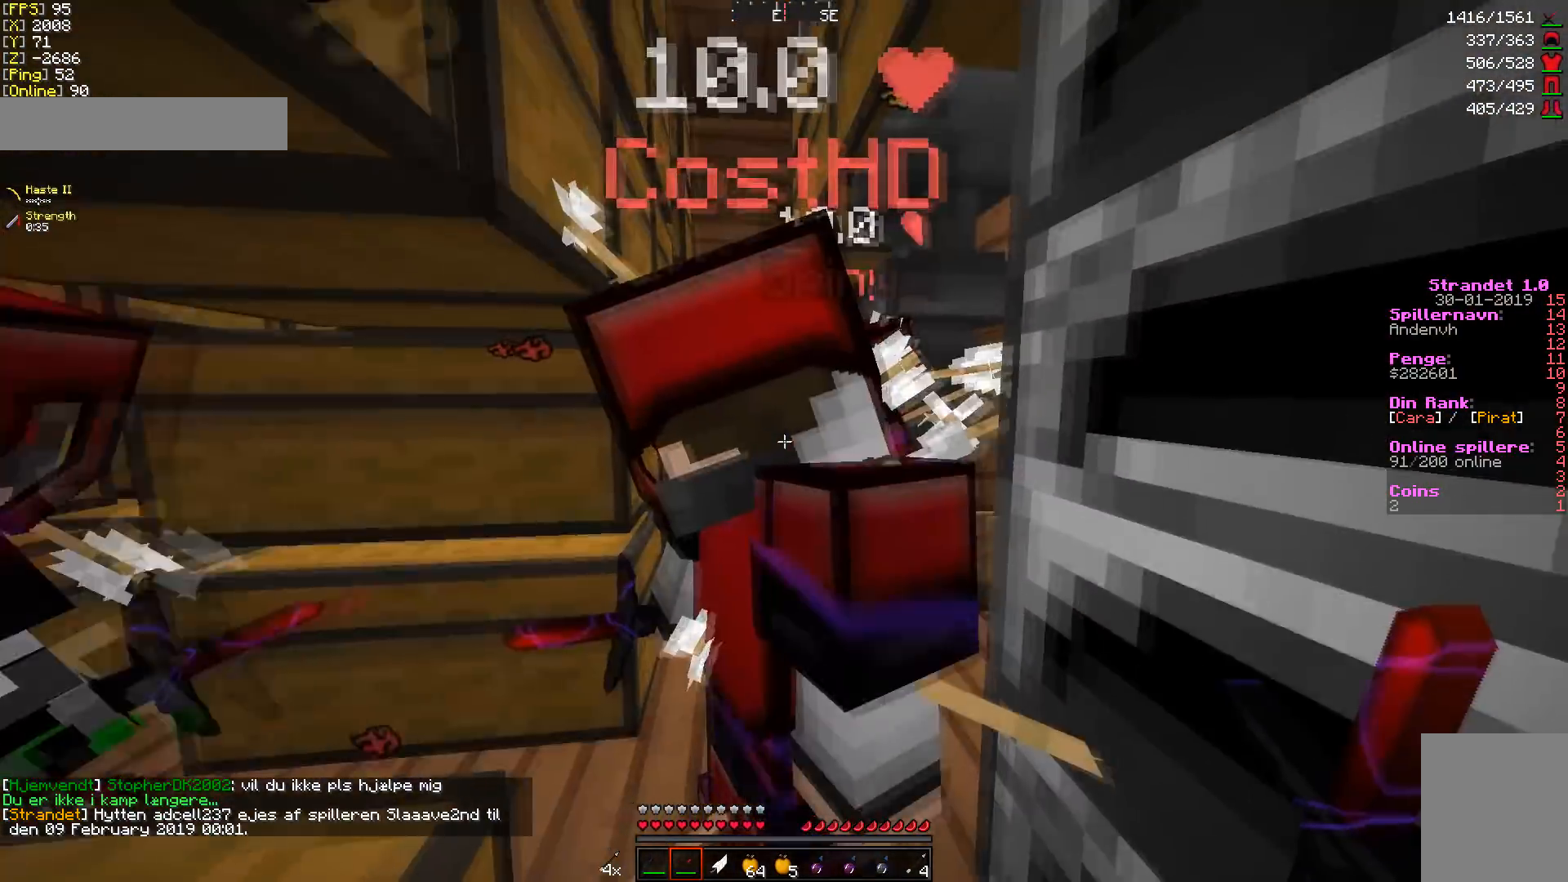
{"keys": [], "mouse": [], "events": [[321, "d", "down"], [499, "d", "up"]]}
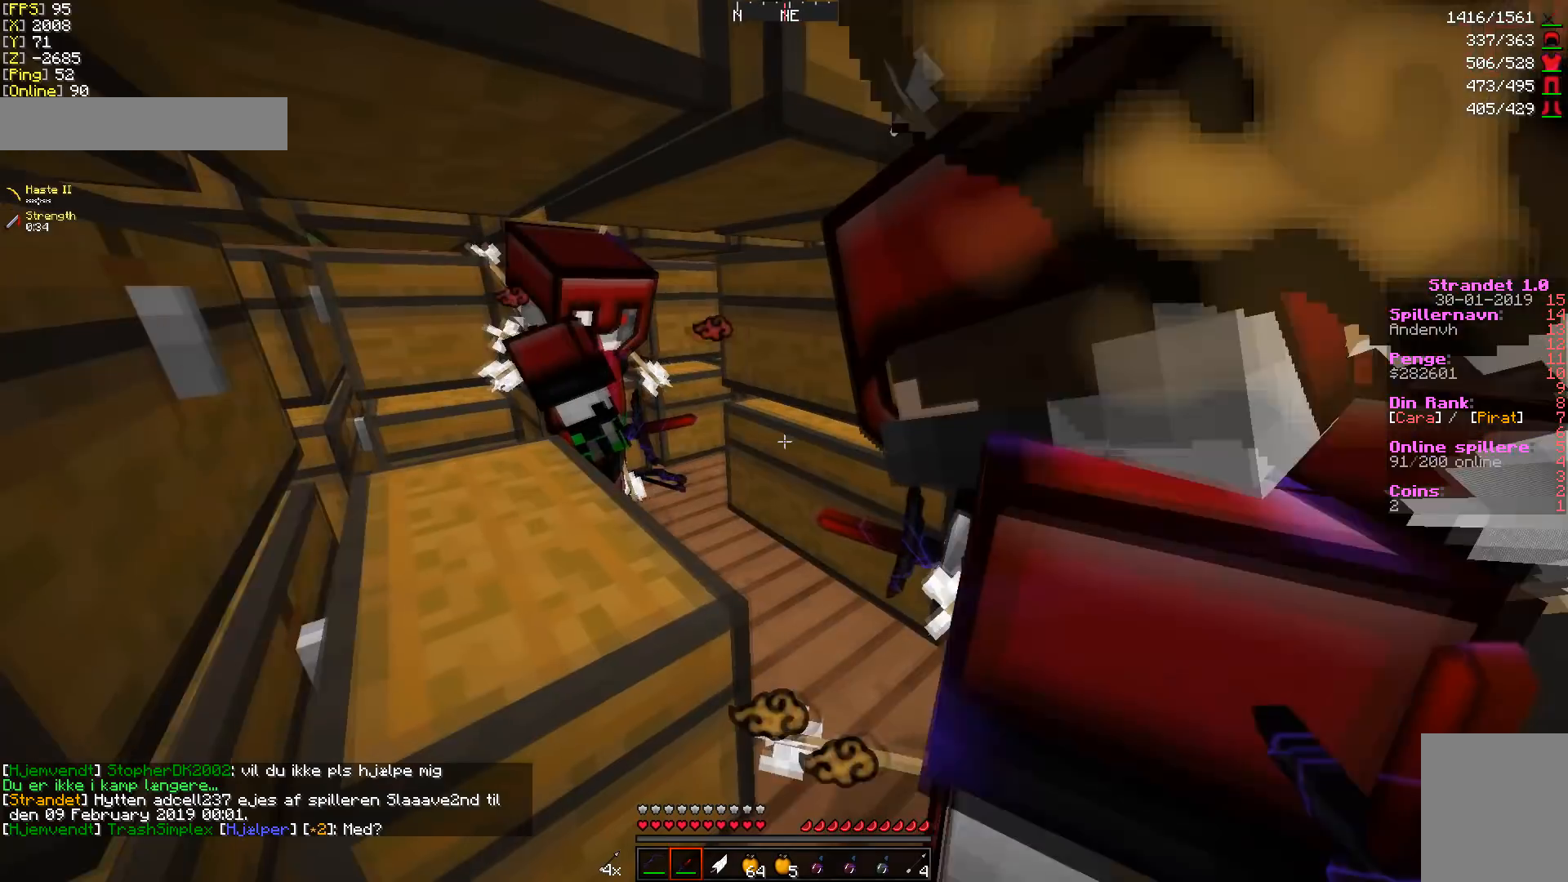
{"keys": [], "mouse": [], "events": []}
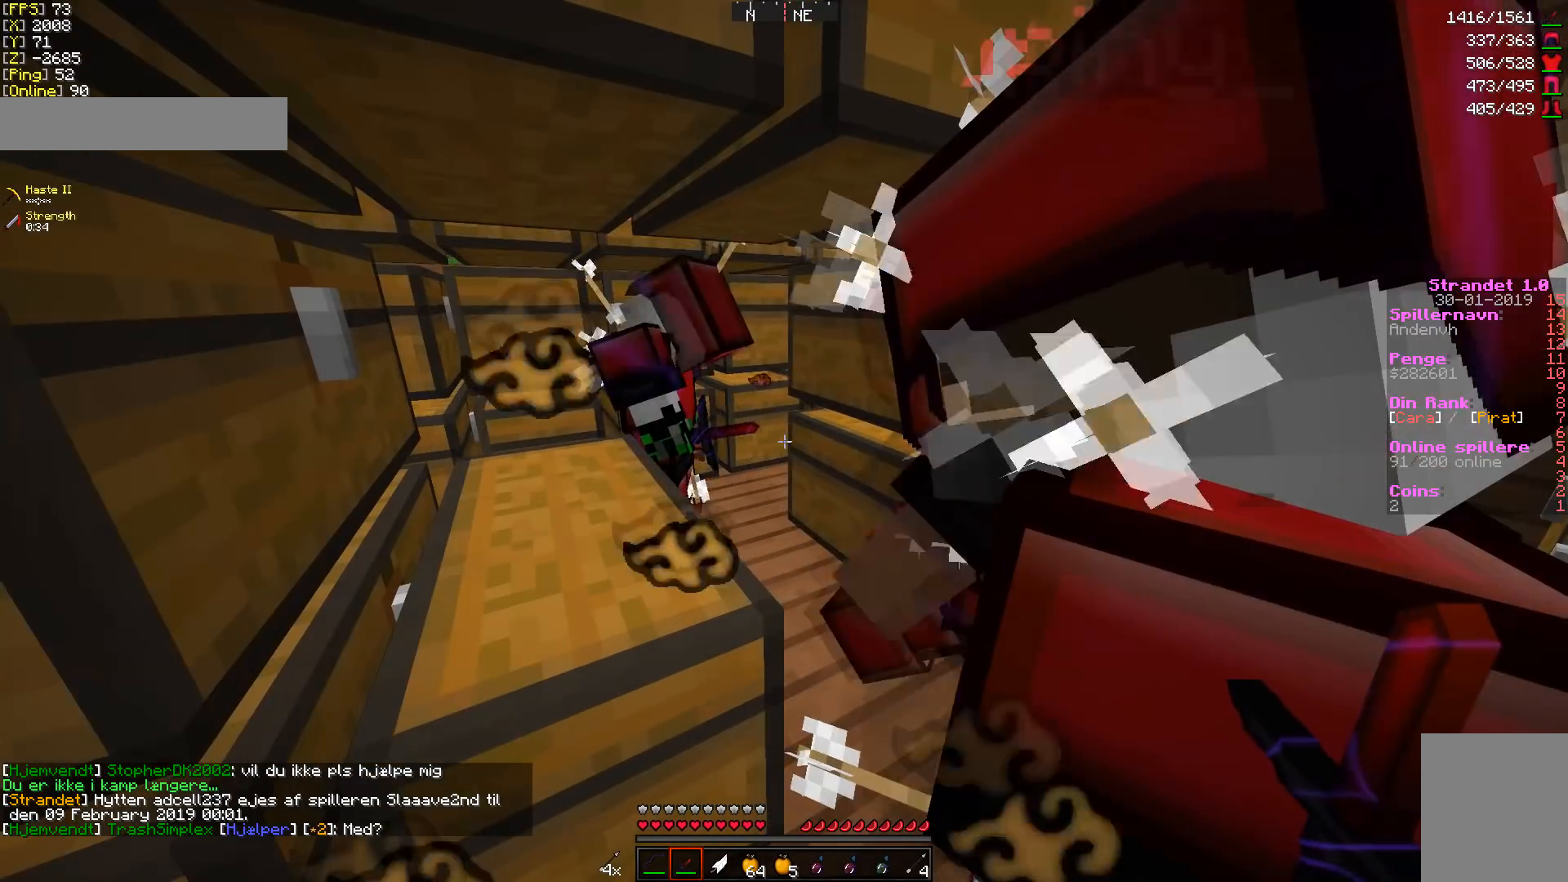
{"keys": [], "mouse": [], "events": []}